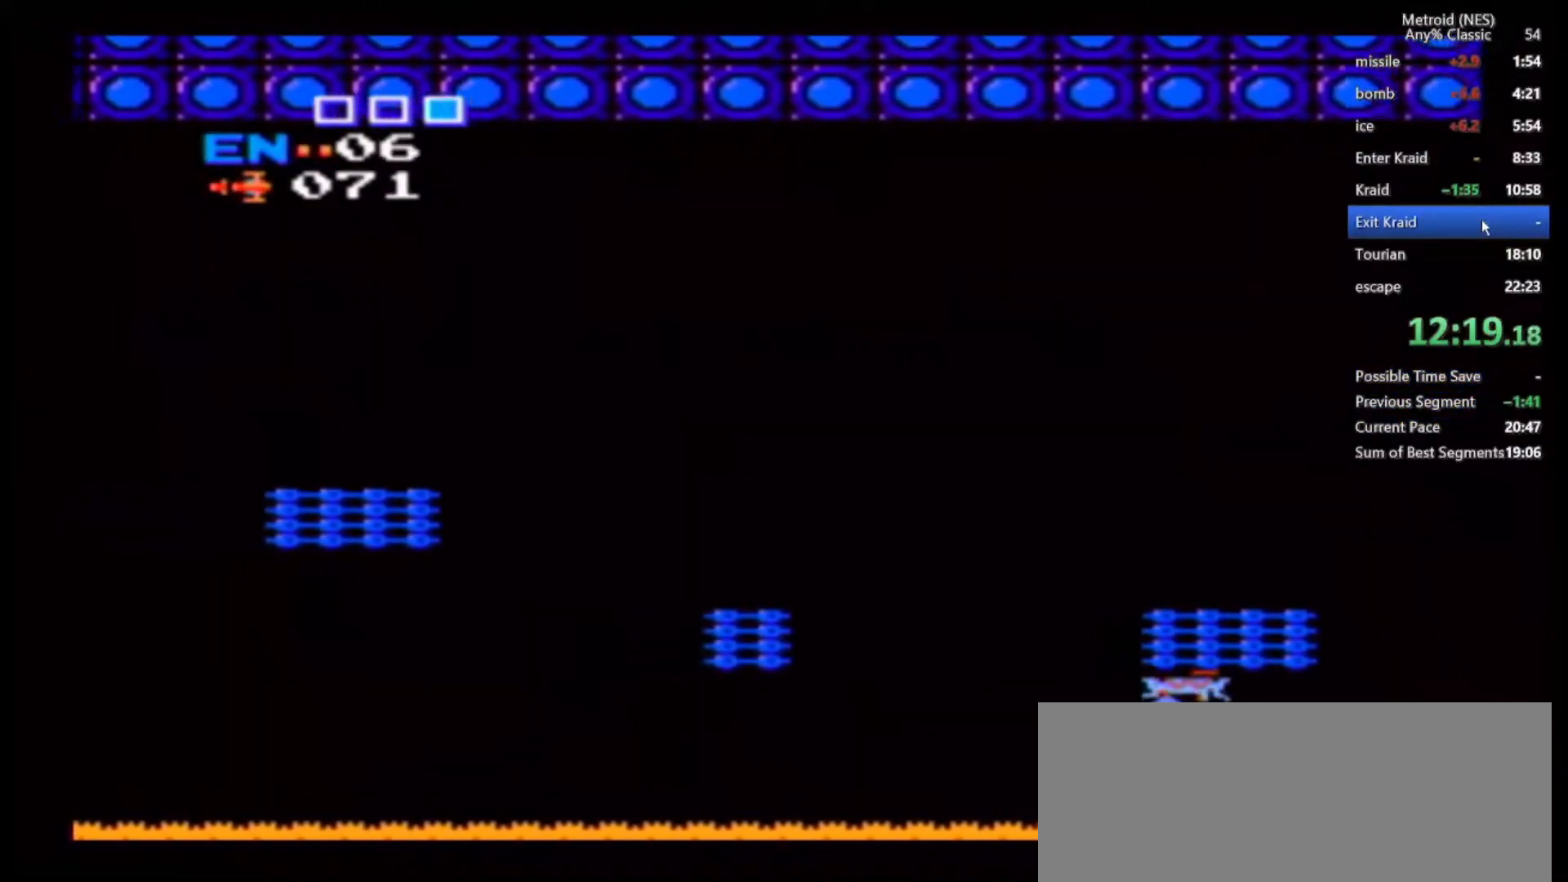
Gameplay with a controller (Nintendo layout); each line is a JSON object with the inputs held at the frame after it (dt_ms = milliseconds from this image to that frame). "events" lists button and stick changes between this image and that frame as [ms after this image, input, new state], when the widget could be followed in between. Not read: DPAD_DOWN DPAD_RIGHT DPAD_UP L1 L3 R3 START.
{"dt_ms": 500, "buttons": [], "left_stick": "left", "right_stick": "center", "events": [[350, "B", "down"], [483, "B", "up"]]}
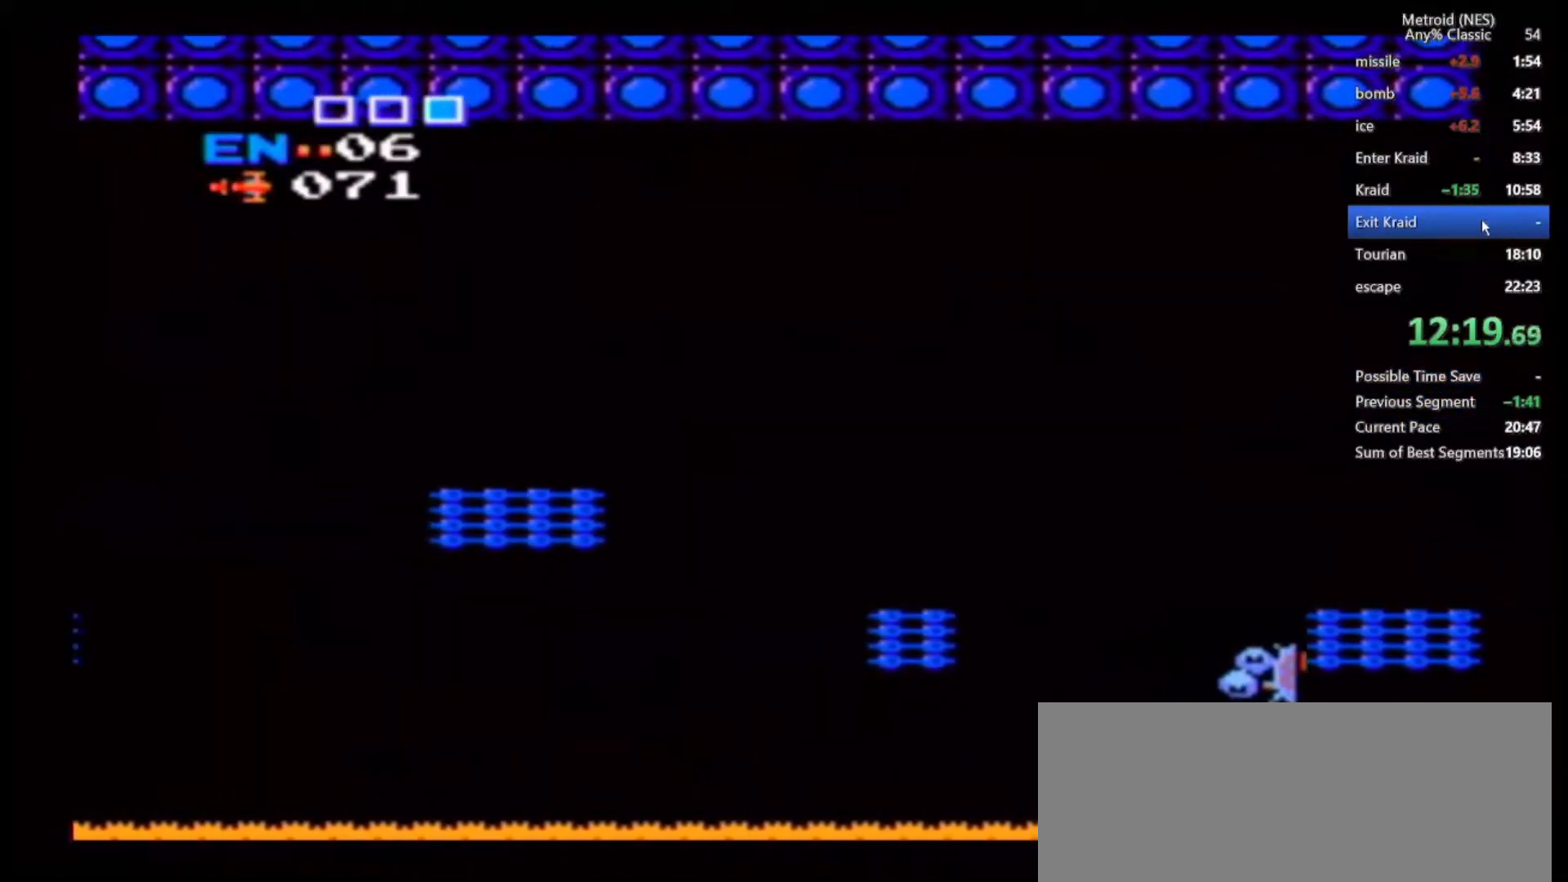
{"dt_ms": 500, "buttons": [], "left_stick": "left", "right_stick": "center", "events": [[200, "B", "down"], [317, "B", "up"]]}
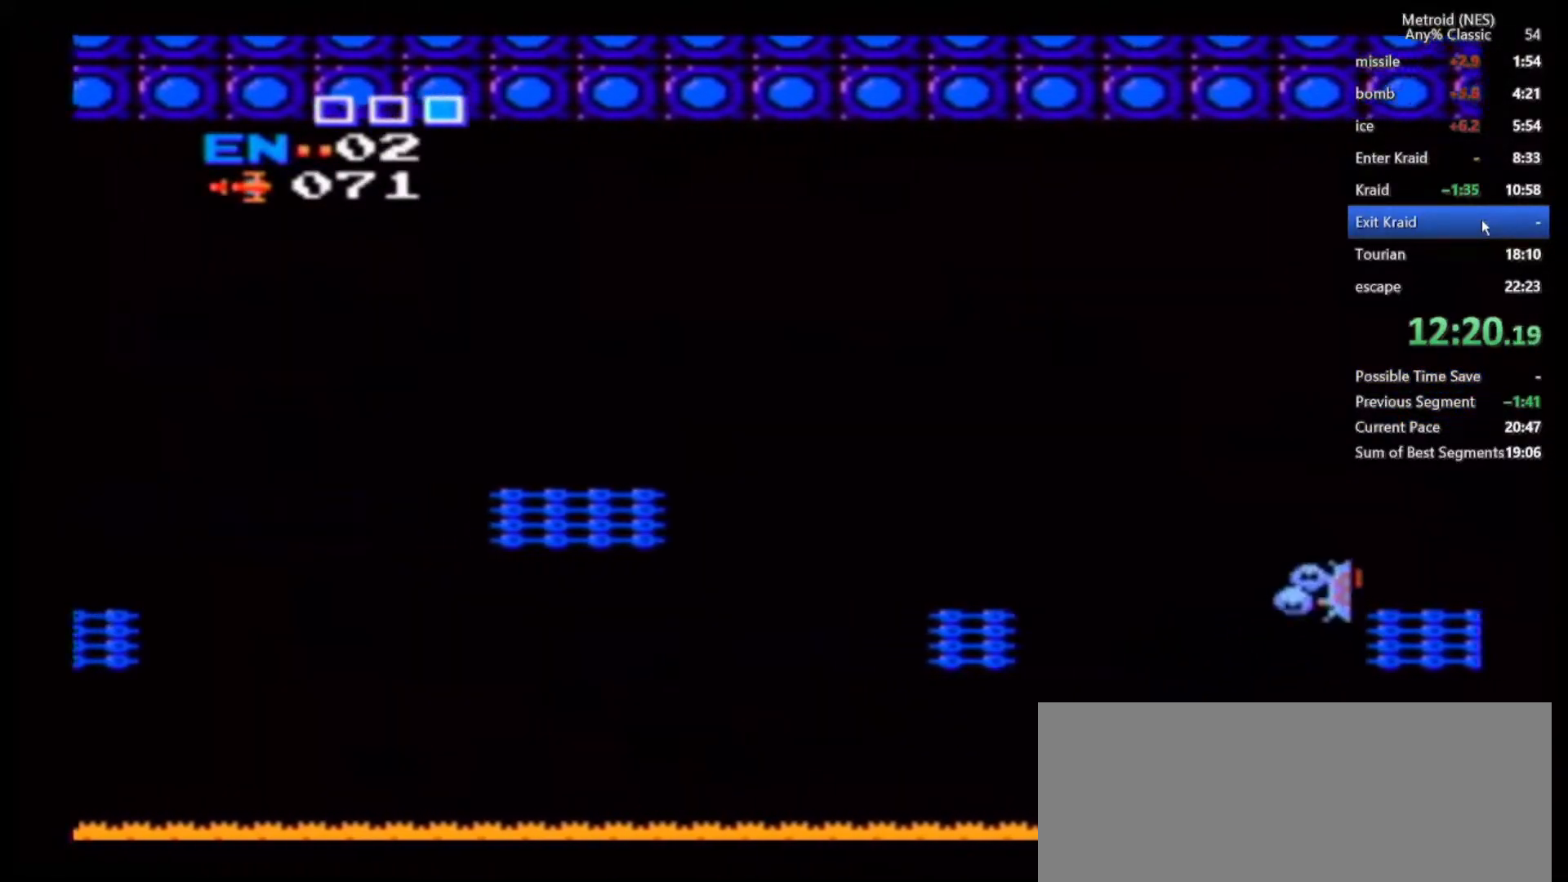
{"dt_ms": 500, "buttons": ["B"], "left_stick": "left", "right_stick": "center", "events": [[383, "B", "down"]]}
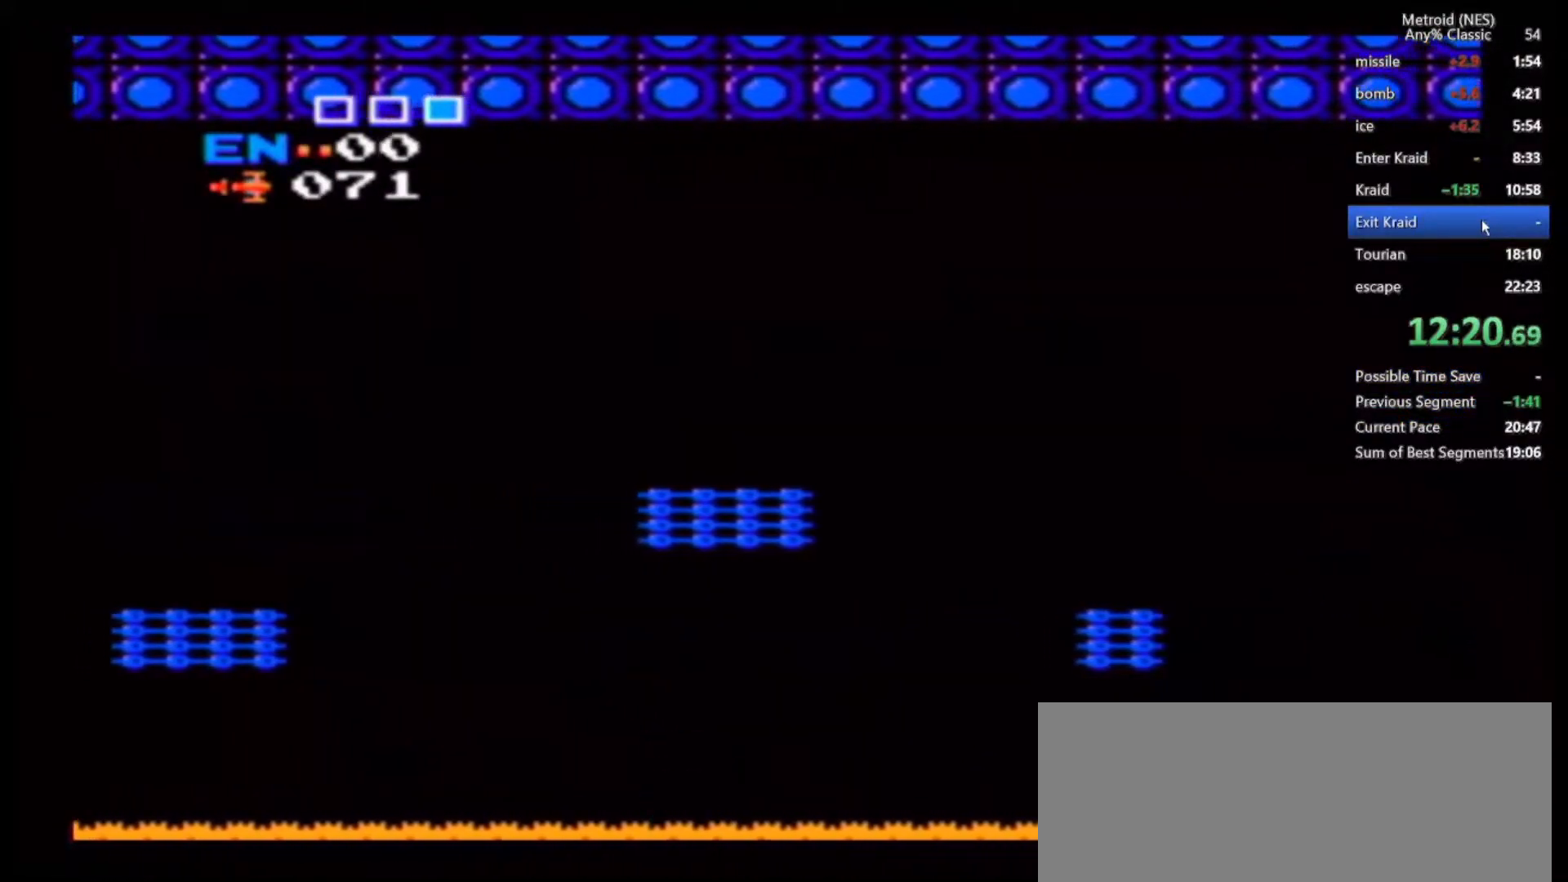
{"dt_ms": 500, "buttons": [], "left_stick": "left", "right_stick": "center", "events": [[67, "B", "up"]]}
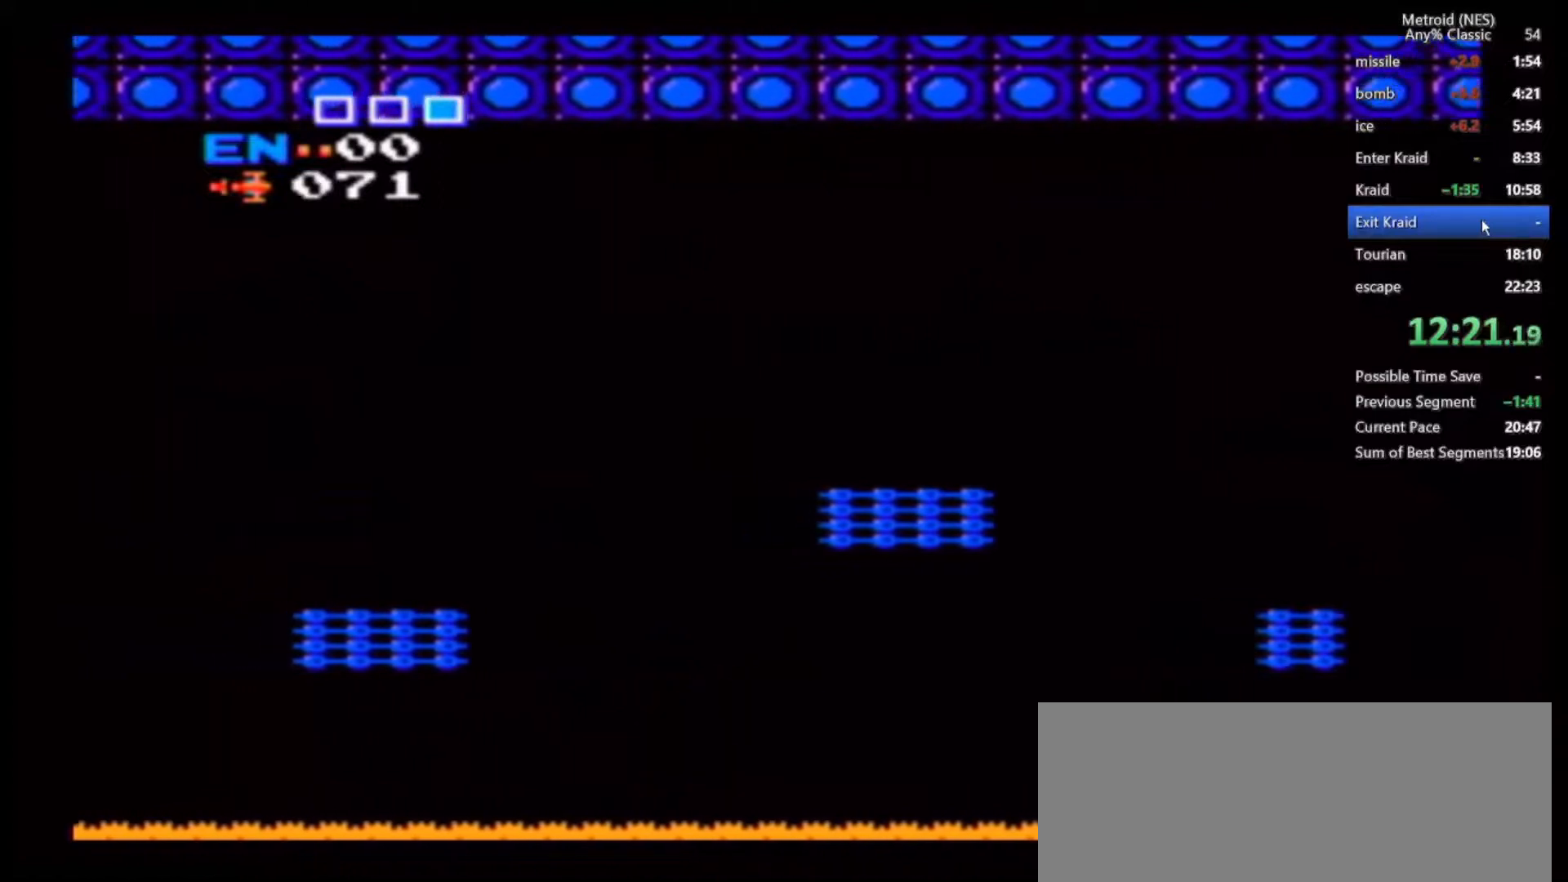
{"dt_ms": 500, "buttons": [], "left_stick": "left", "right_stick": "center", "events": [[117, "B", "down"], [200, "B", "up"]]}
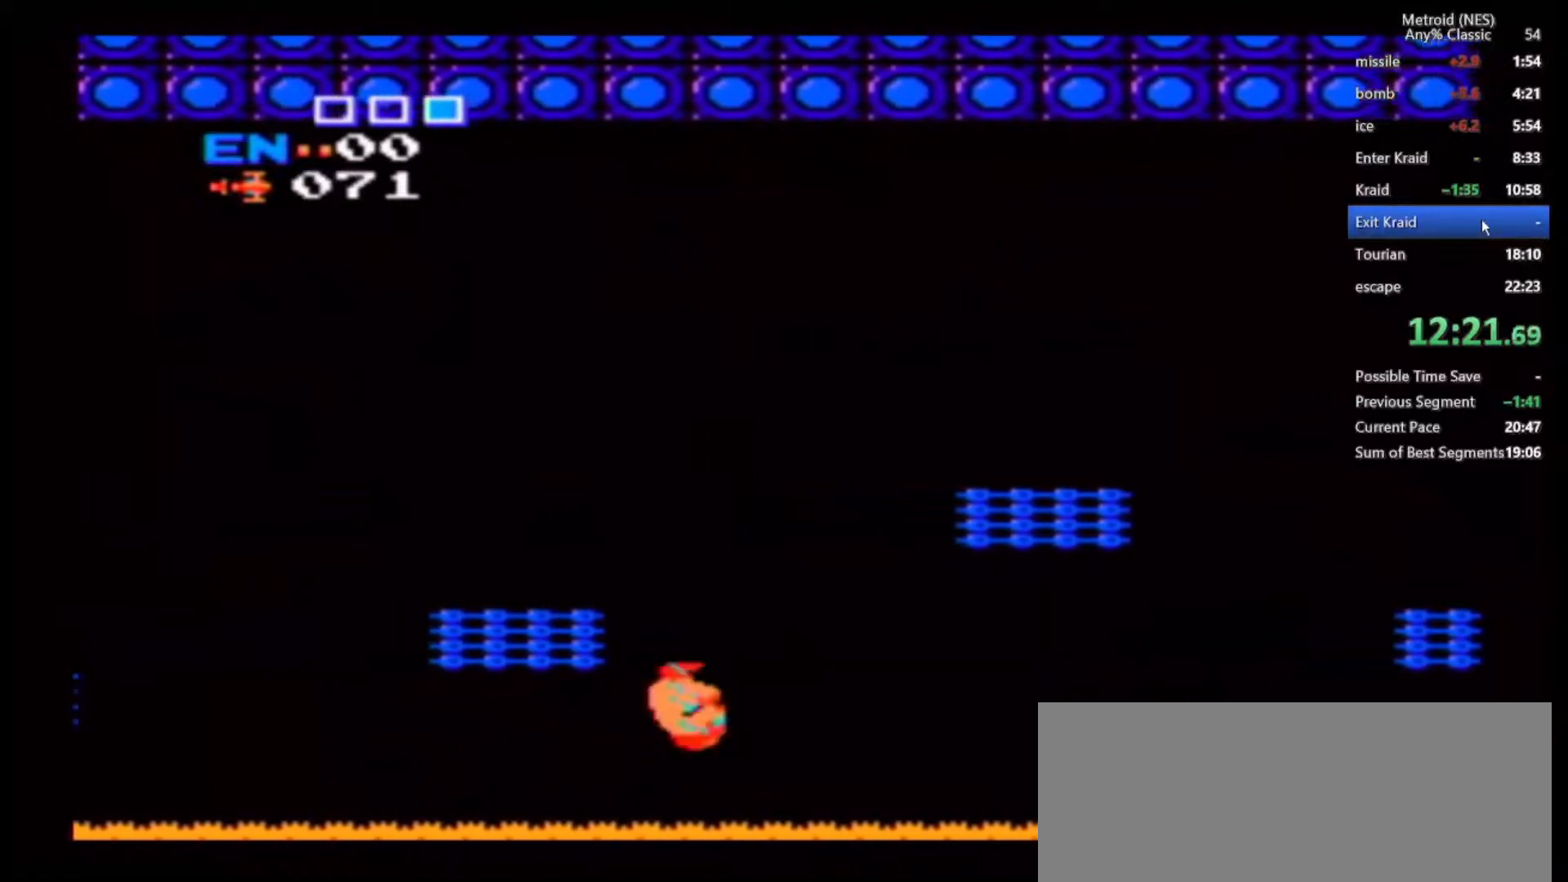
{"dt_ms": 500, "buttons": [], "left_stick": "left", "right_stick": "center", "events": [[367, "B", "down"], [500, "B", "up"]]}
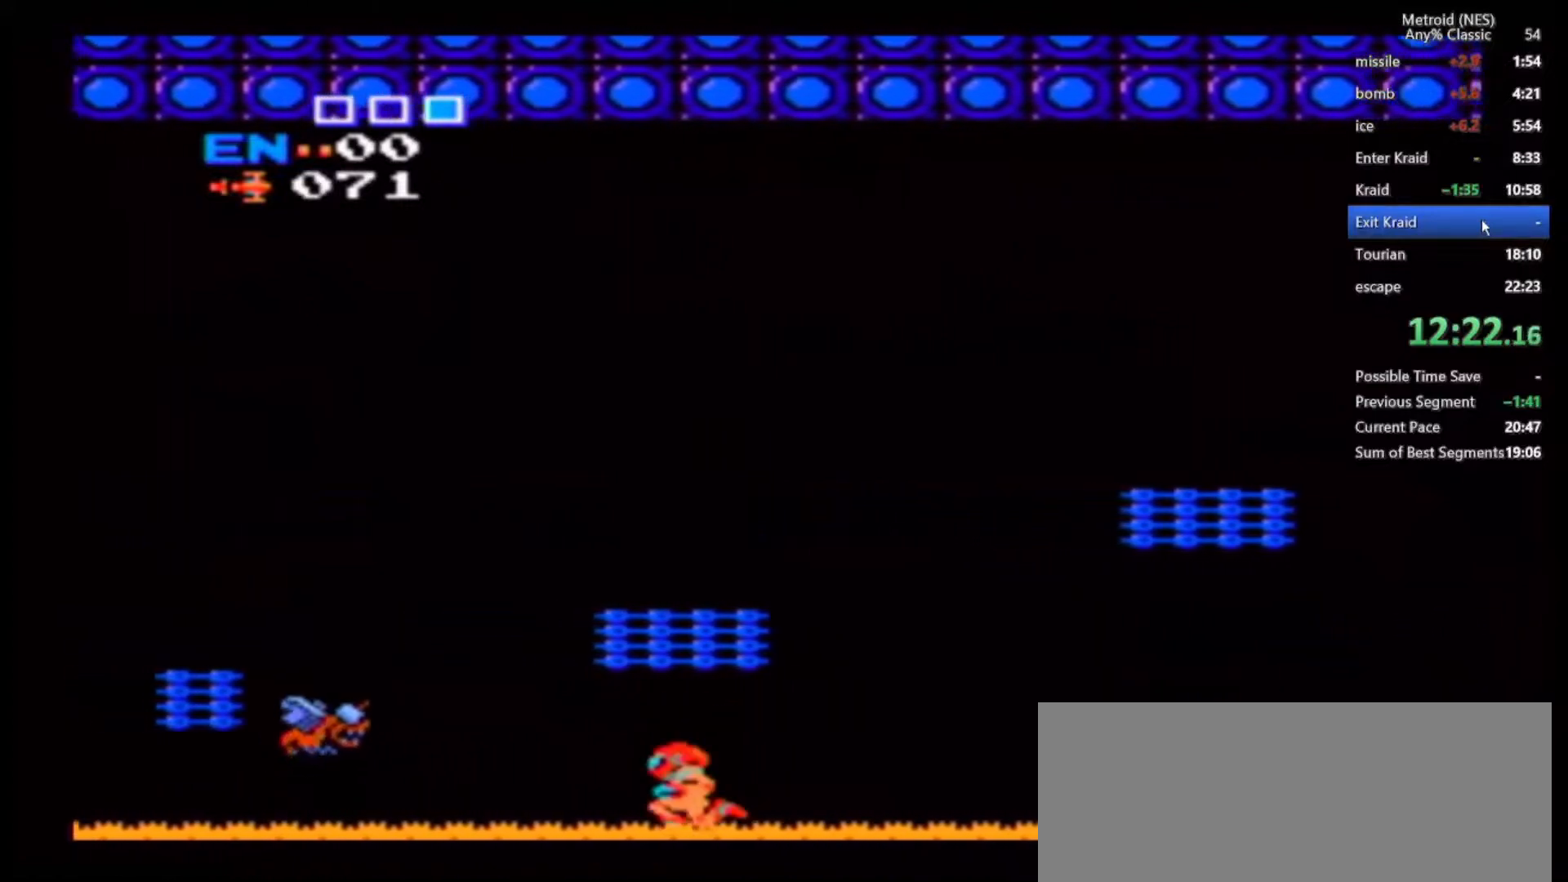
{"dt_ms": 500, "buttons": [], "left_stick": "left", "right_stick": "center", "events": []}
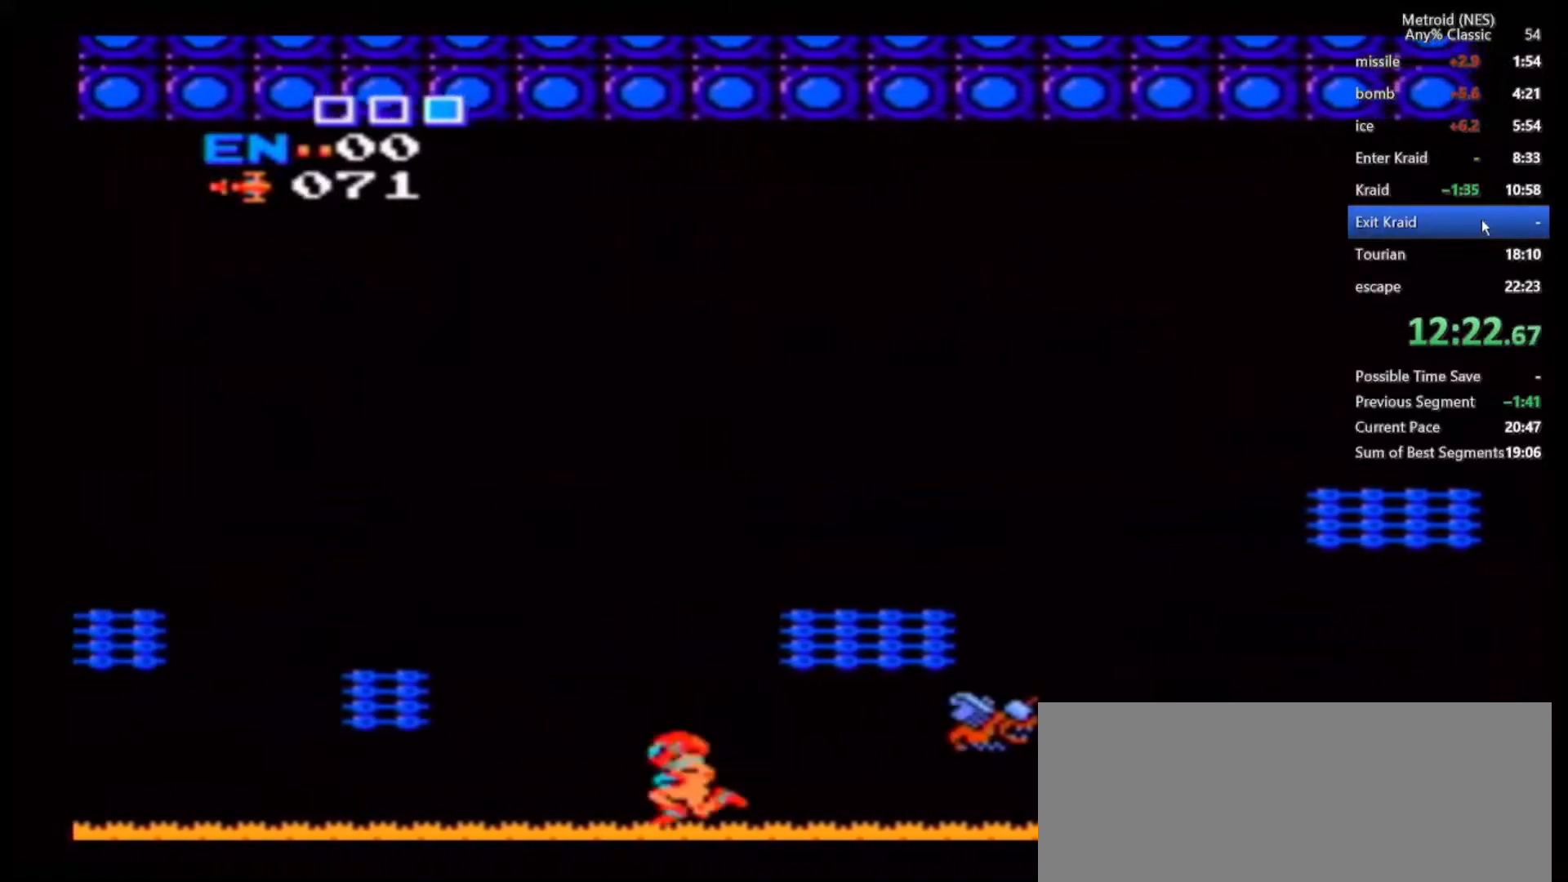
{"dt_ms": 500, "buttons": [], "left_stick": "left", "right_stick": "center", "events": []}
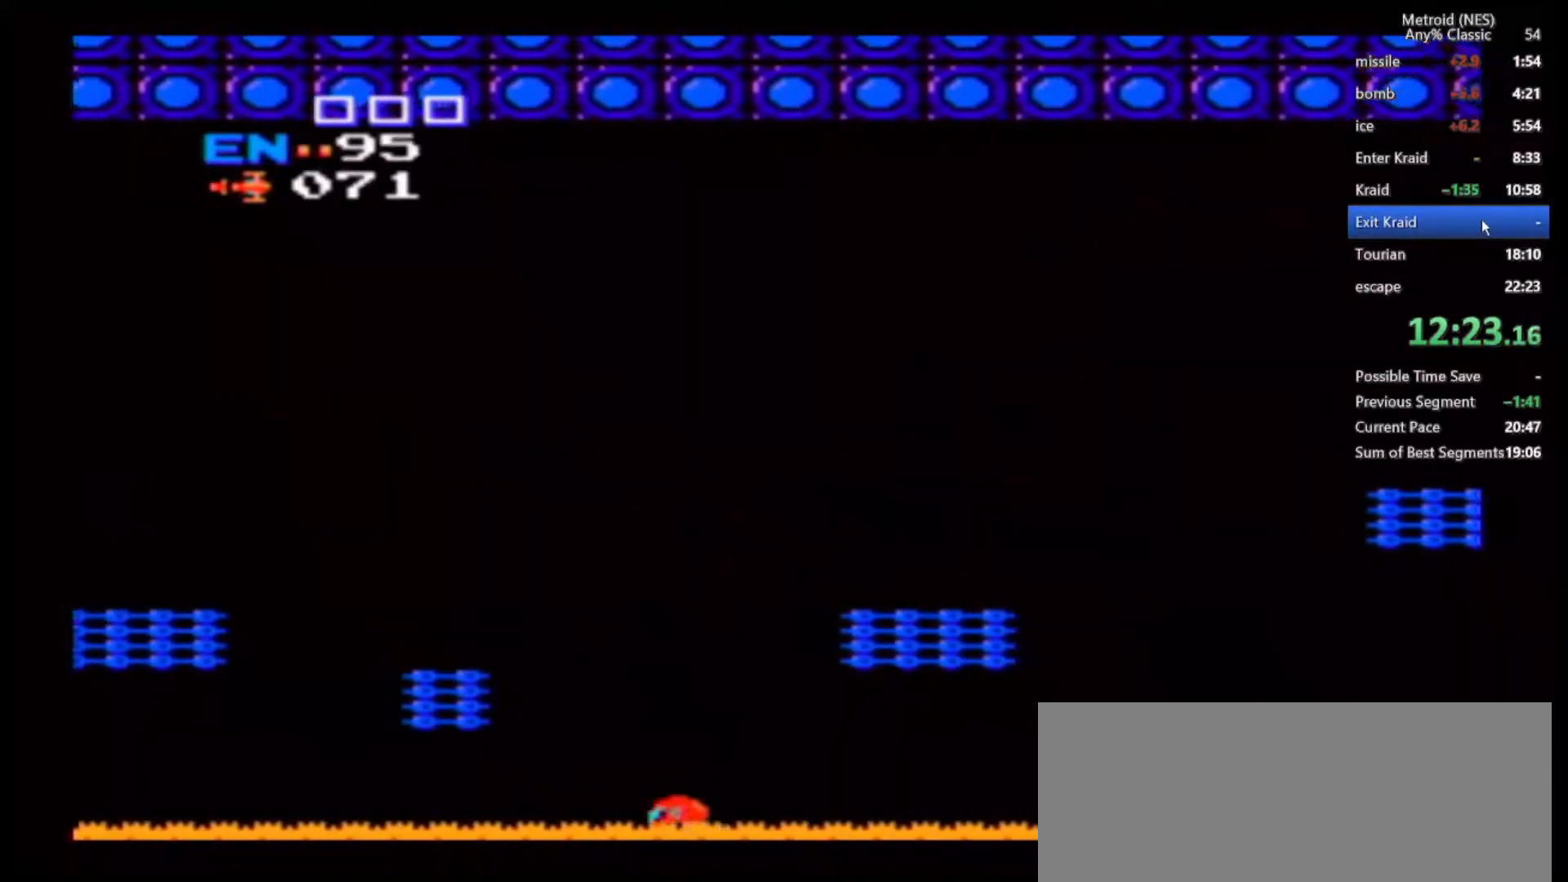
{"dt_ms": 500, "buttons": ["B"], "left_stick": "left", "right_stick": "center", "events": [[33, "B", "down"]]}
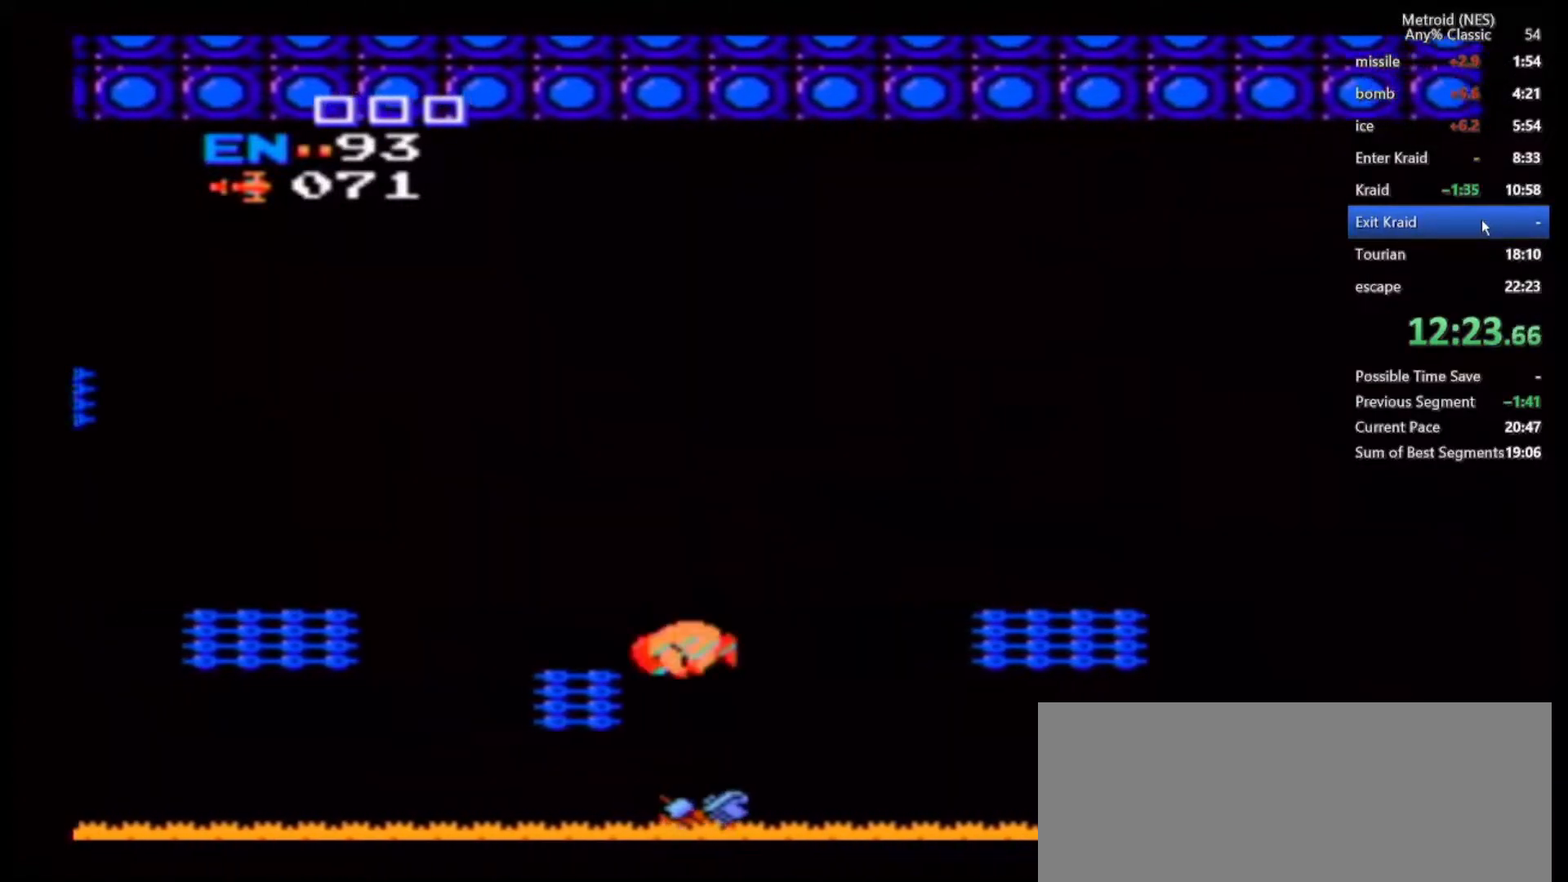
{"dt_ms": 1000, "buttons": ["B"], "left_stick": "left", "right_stick": "center", "events": [[117, "B", "up"], [117, "left_stick", "right"], [233, "left_stick", "center"], [433, "left_stick", "right"], [500, "A", "down"], [500, "left_stick", "center"], [550, "A", "up"], [733, "left_stick", "left"], [817, "B", "down"]]}
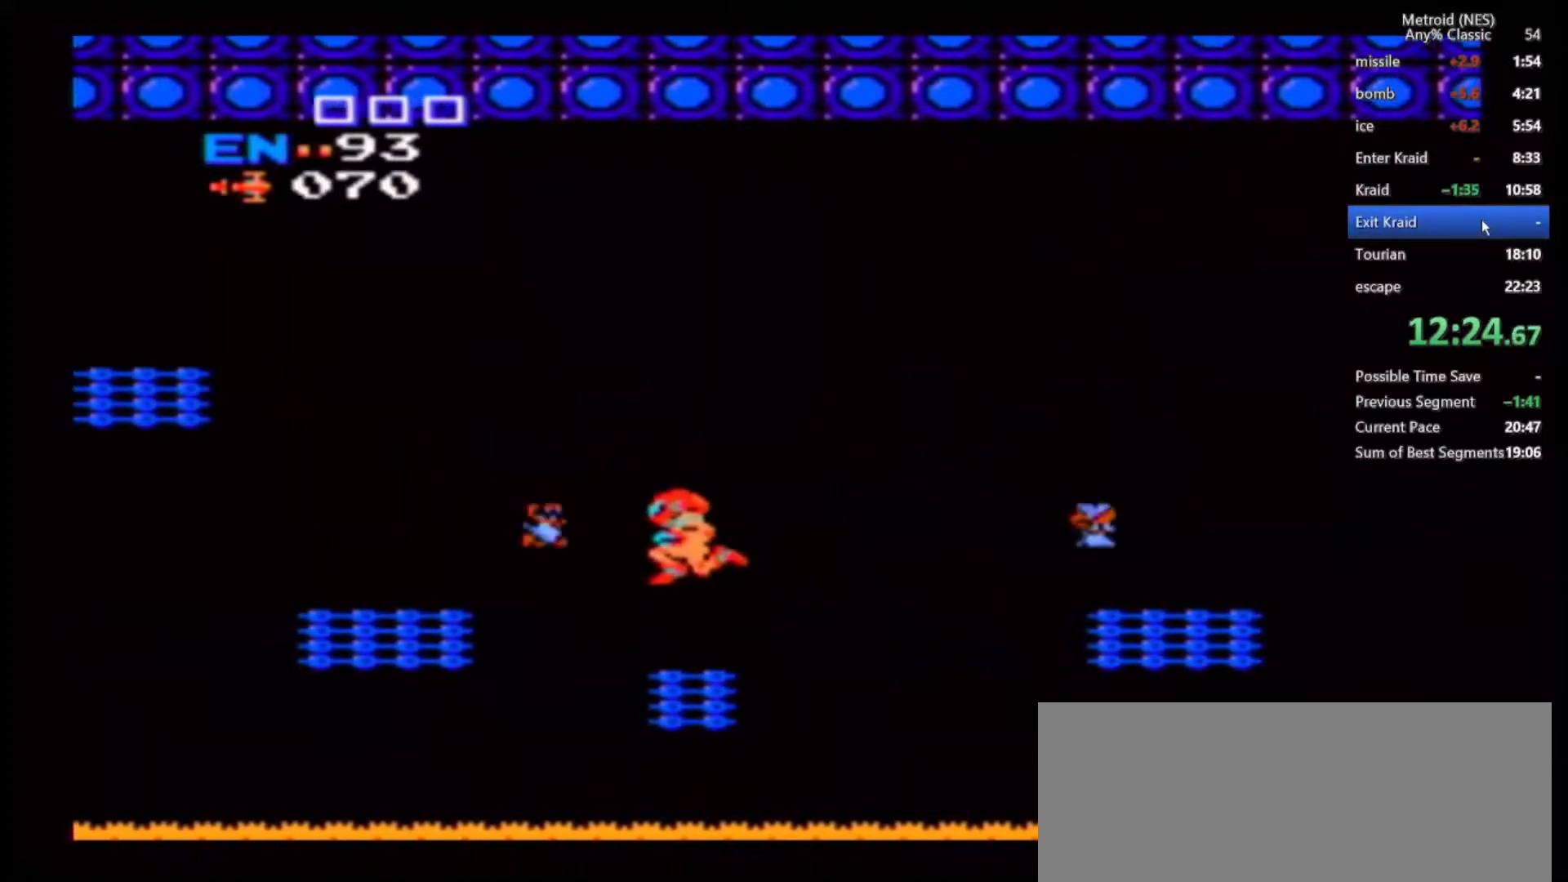
{"dt_ms": 500, "buttons": [], "left_stick": "left", "right_stick": "center", "events": [[183, "B", "up"]]}
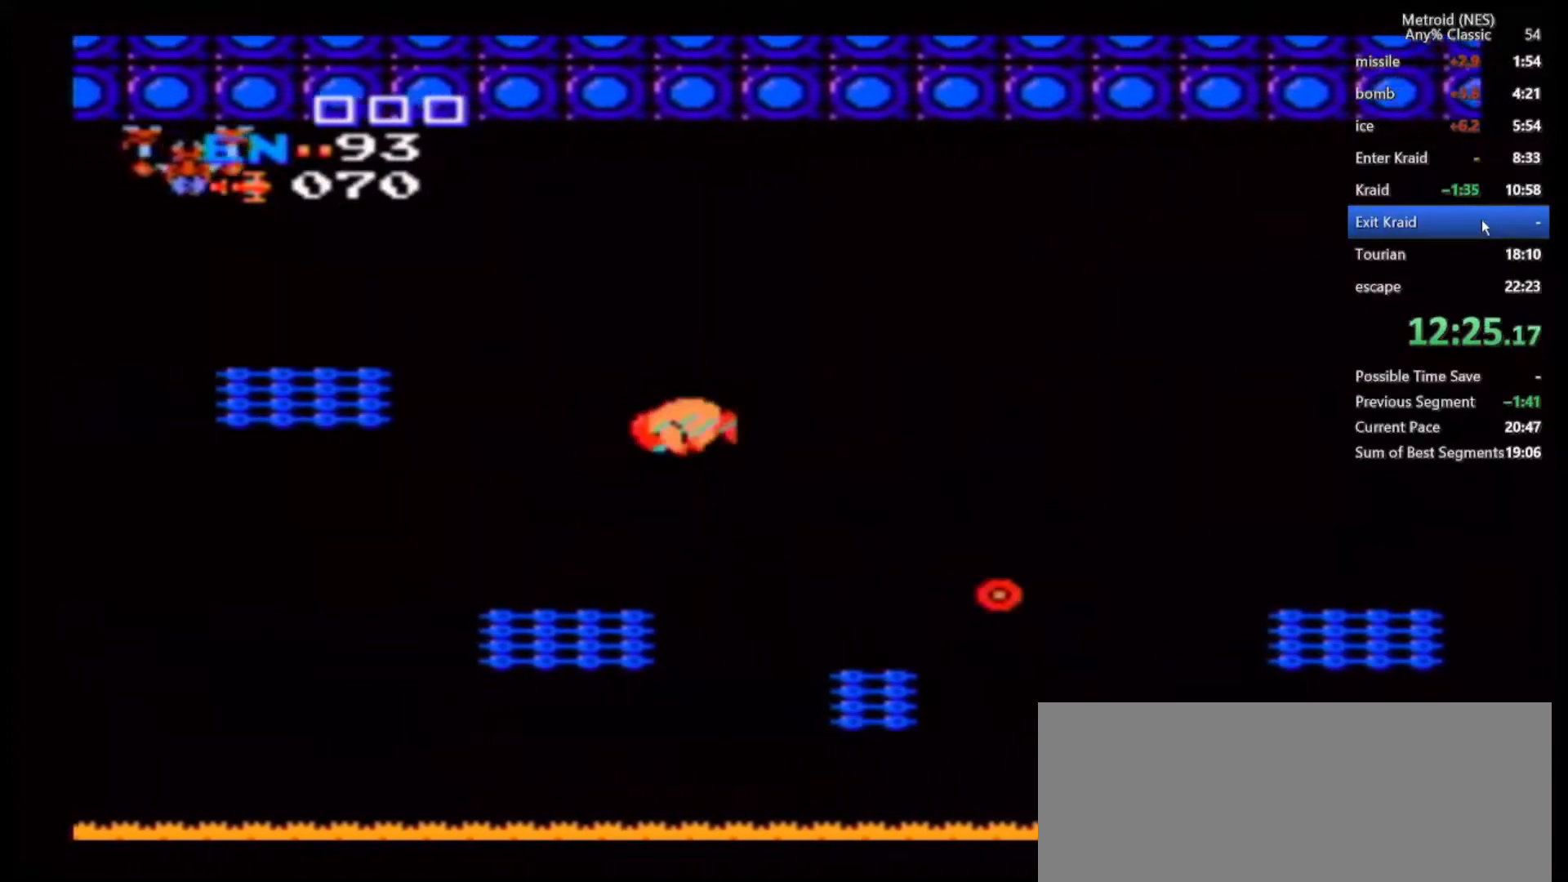
{"dt_ms": 500, "buttons": [], "left_stick": "center", "right_stick": "center", "events": [[317, "left_stick", "center"]]}
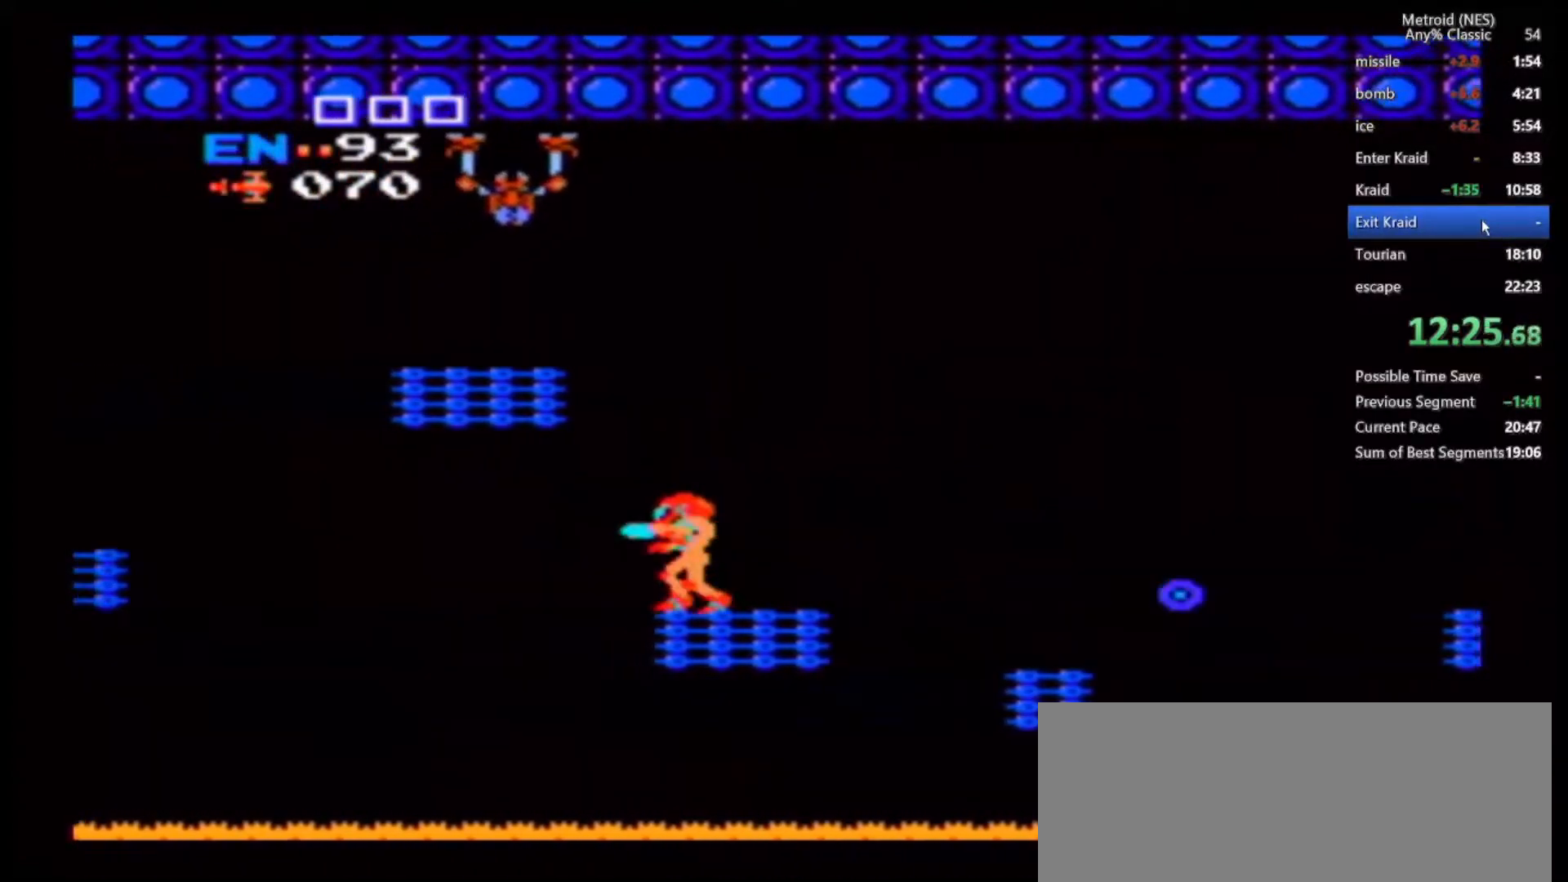
{"dt_ms": 500, "buttons": [], "left_stick": "up", "right_stick": "center", "events": [[100, "left_stick", "up"], [317, "A", "down"], [433, "A", "up"]]}
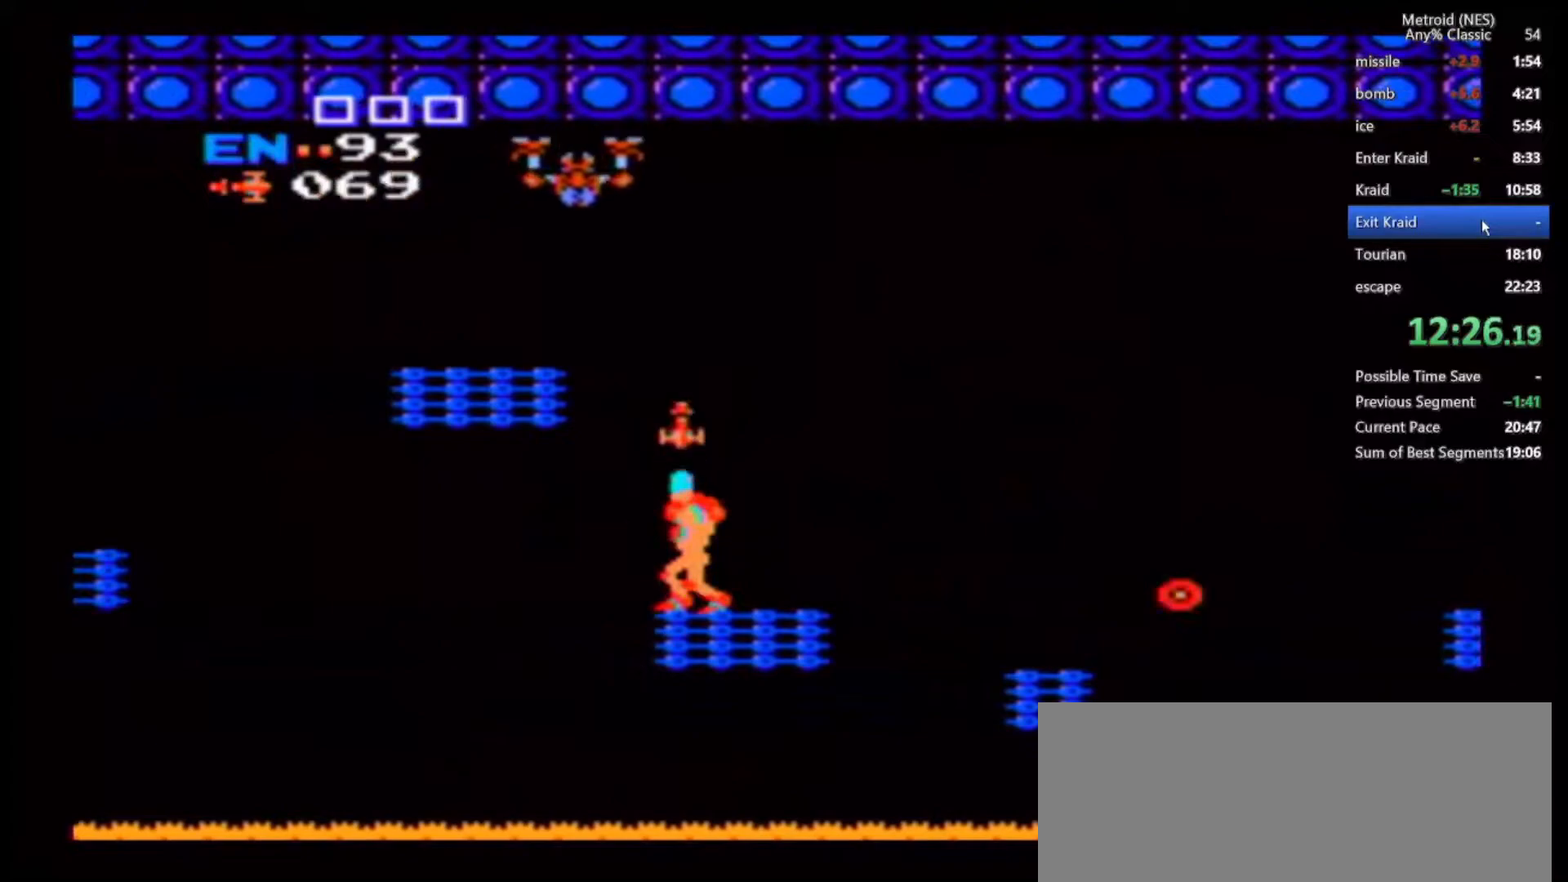
{"dt_ms": 500, "buttons": ["B"], "left_stick": "center", "right_stick": "center", "events": [[67, "left_stick", "center"], [183, "B", "down"]]}
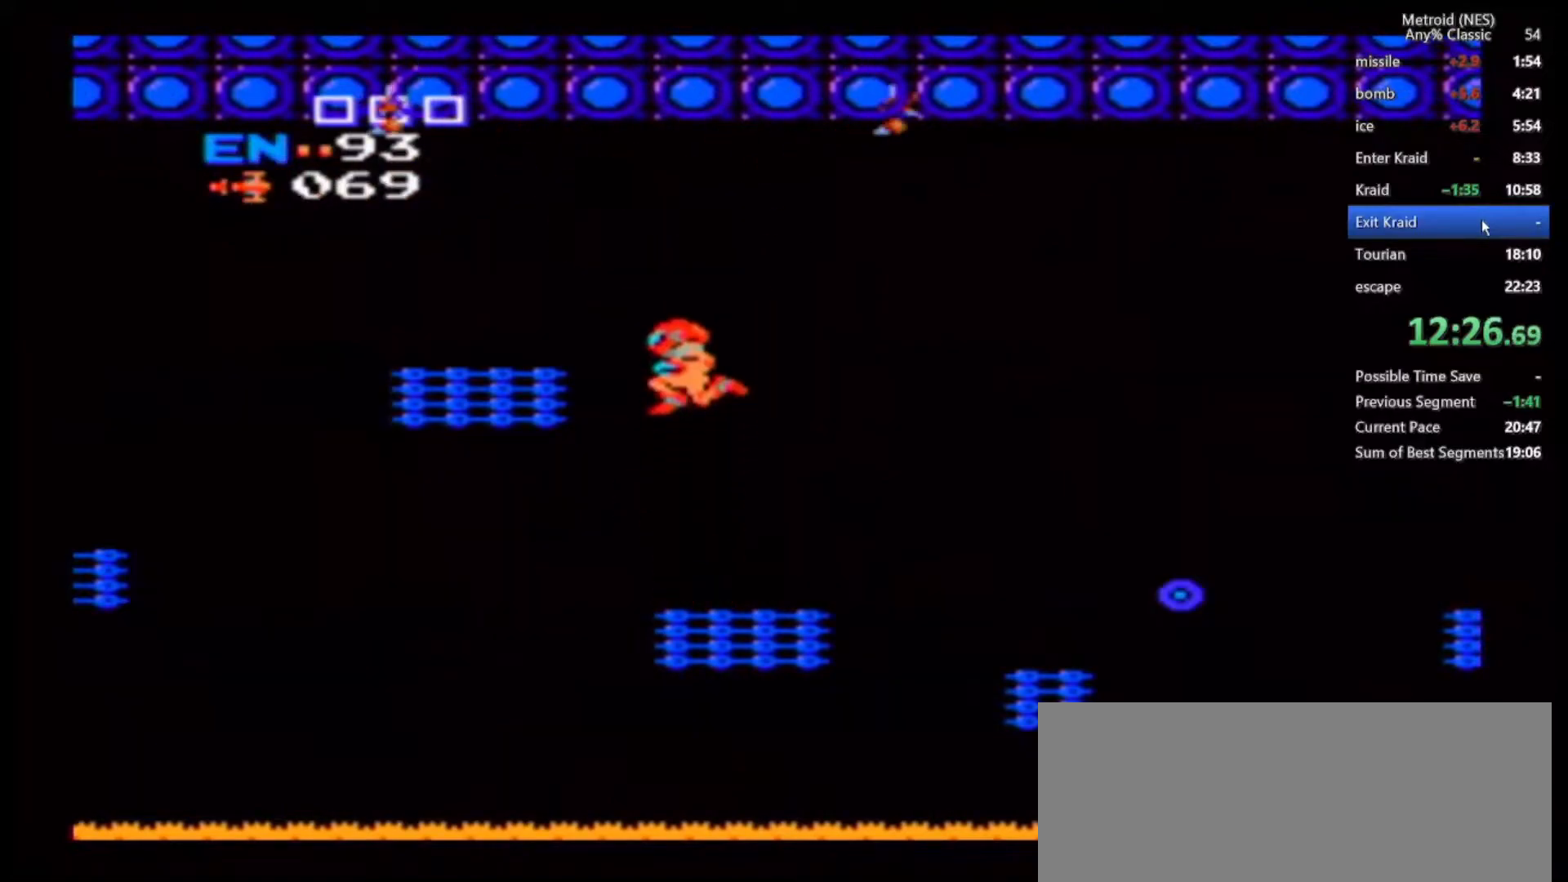
{"dt_ms": 500, "buttons": [], "left_stick": "left", "right_stick": "center", "events": [[50, "left_stick", "left"], [350, "B", "up"]]}
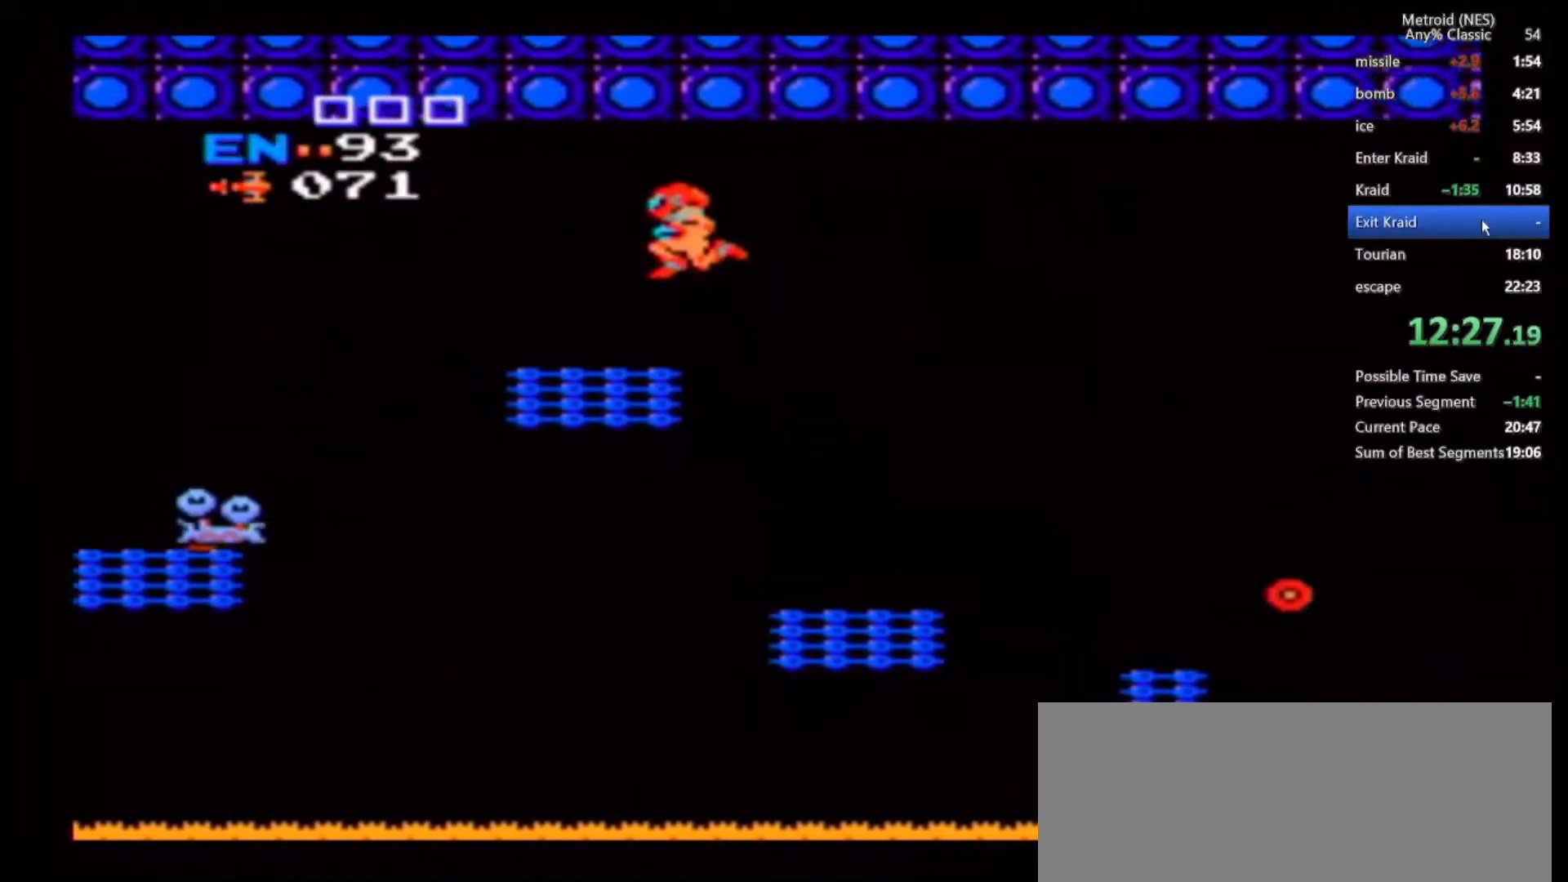
{"dt_ms": 500, "buttons": ["B"], "left_stick": "left", "right_stick": "center", "events": [[383, "B", "down"]]}
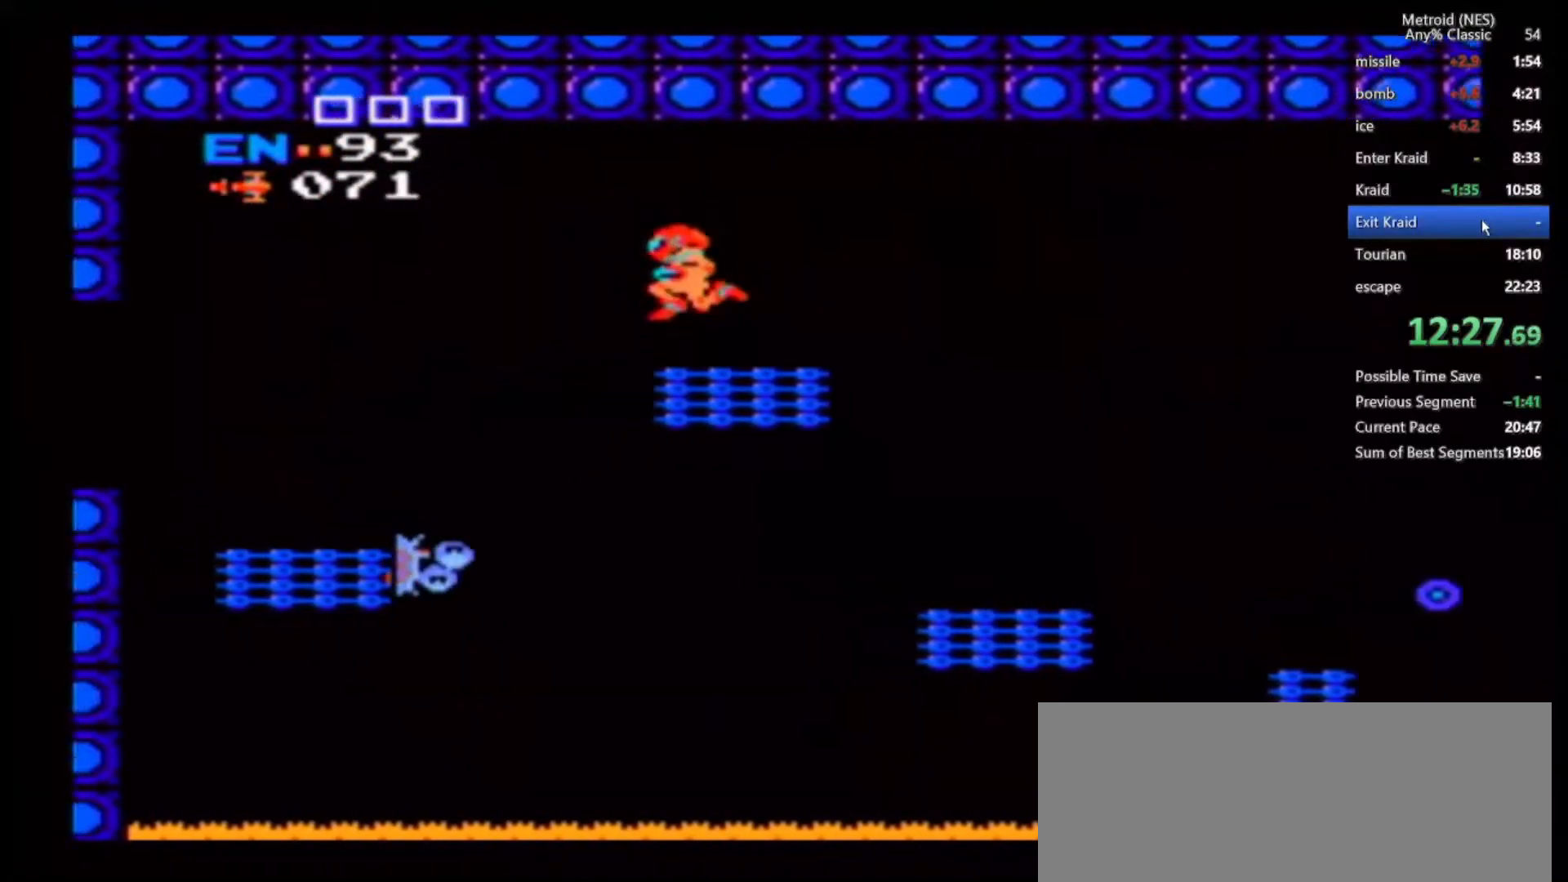
{"dt_ms": 500, "buttons": [], "left_stick": "left", "right_stick": "center", "events": [[100, "B", "up"]]}
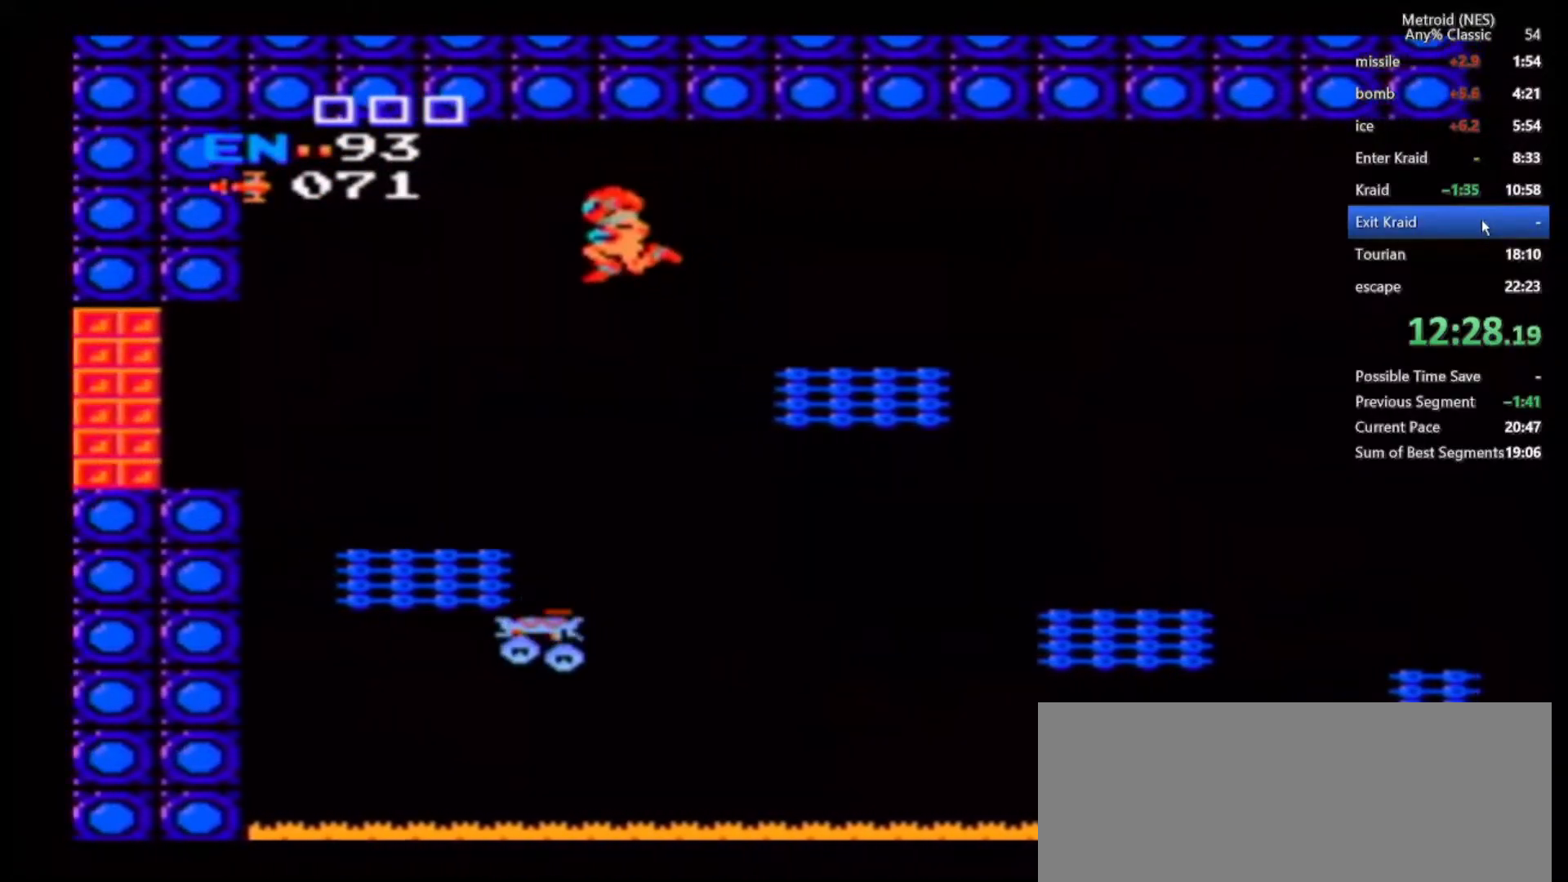
{"dt_ms": 500, "buttons": ["B"], "left_stick": "left", "right_stick": "center", "events": [[400, "B", "down"]]}
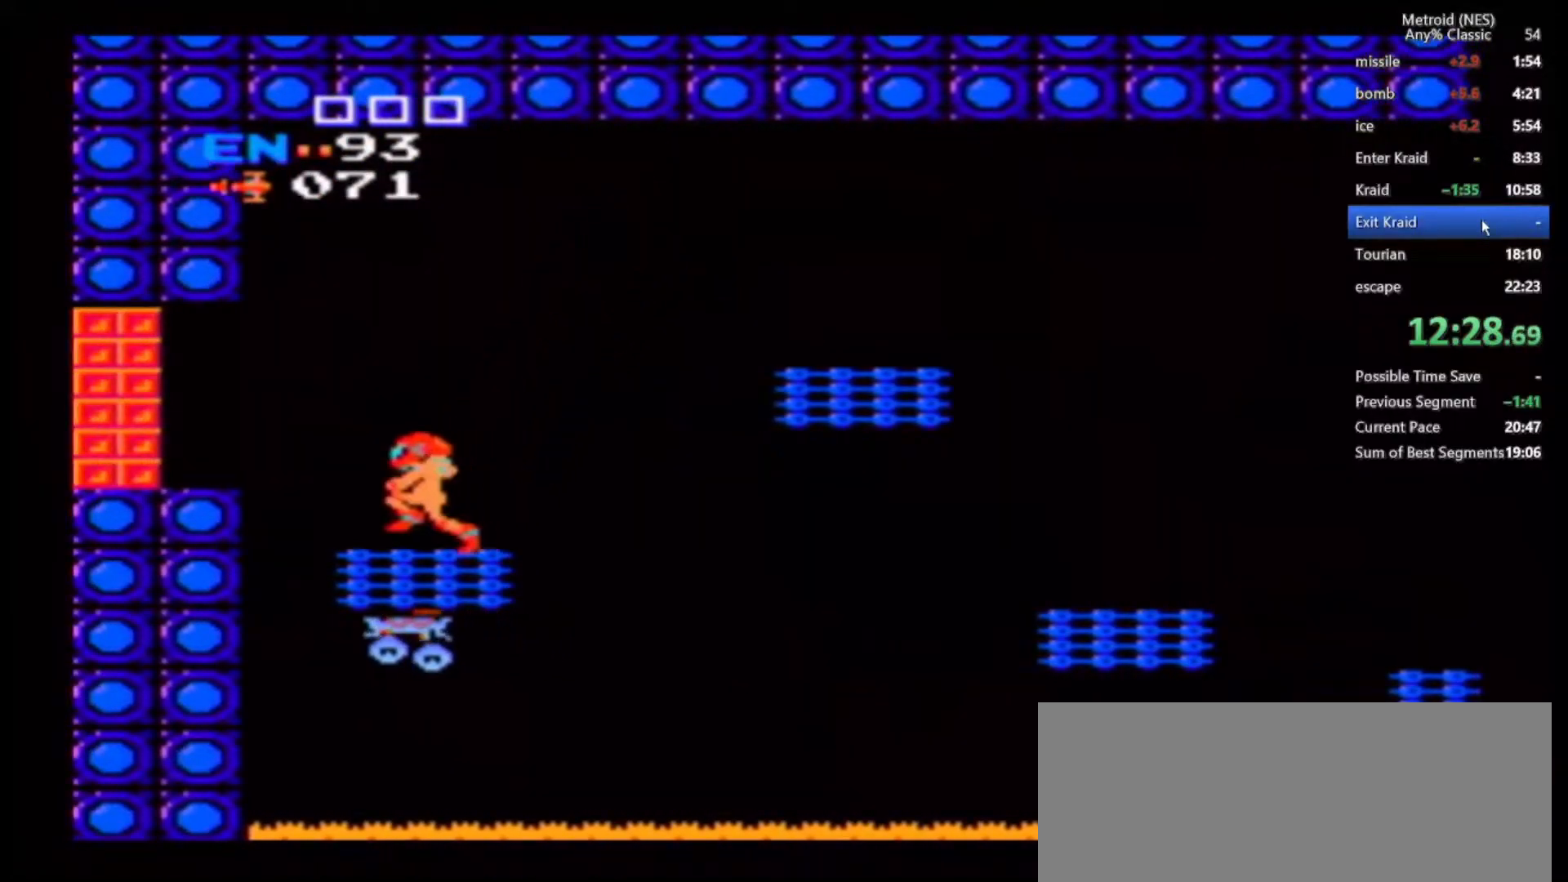
{"dt_ms": 500, "buttons": [], "left_stick": "down", "right_stick": "center", "events": [[83, "B", "up"], [483, "left_stick", "down"]]}
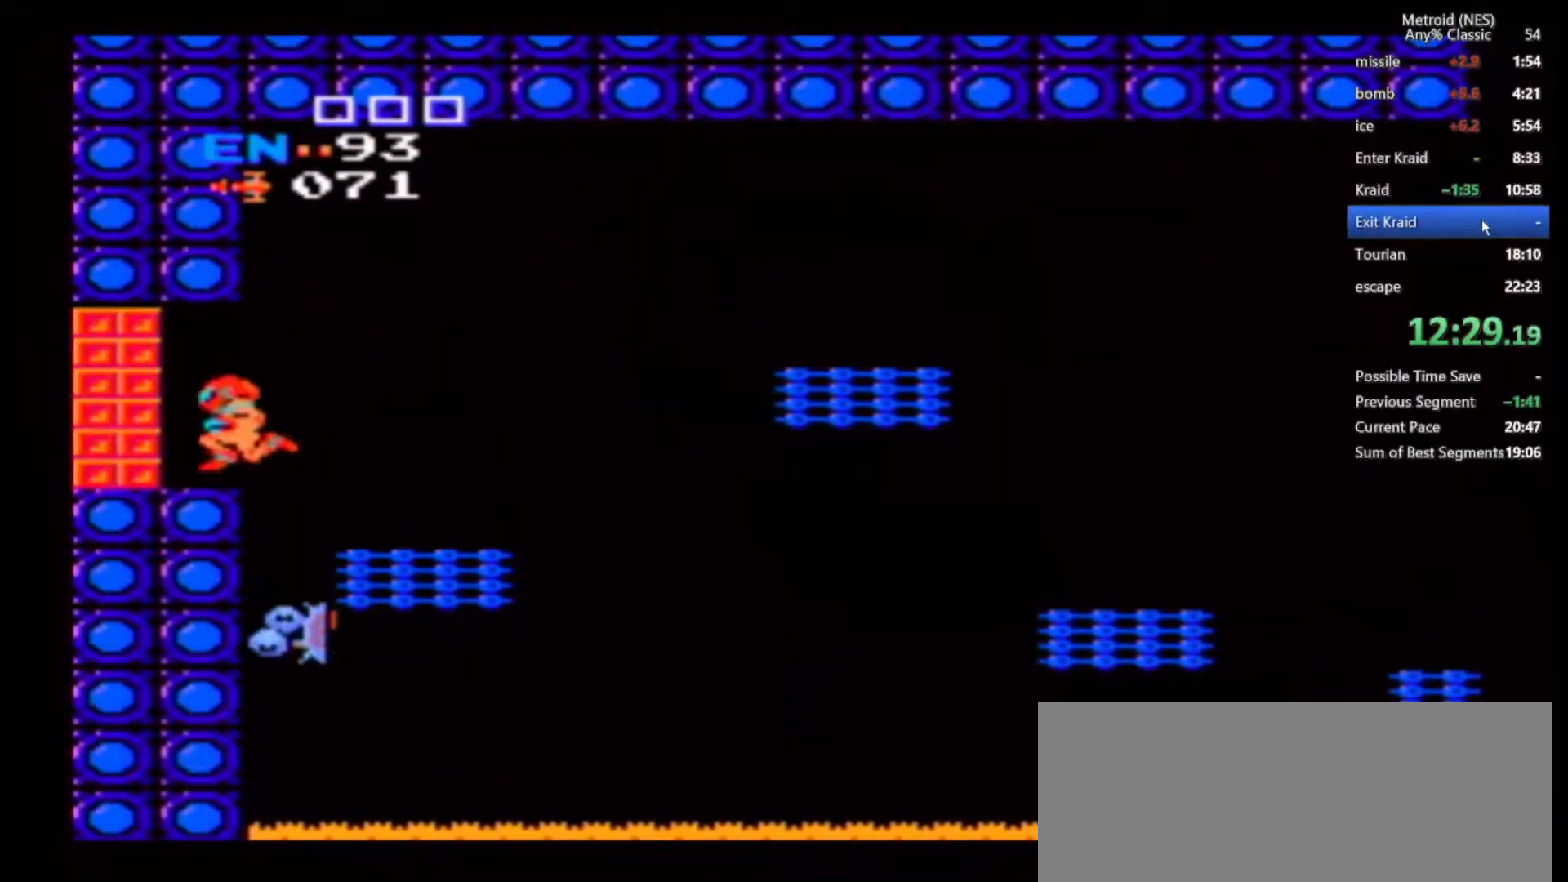
{"dt_ms": 500, "buttons": [], "left_stick": "left", "right_stick": "center", "events": [[150, "left_stick", "left"]]}
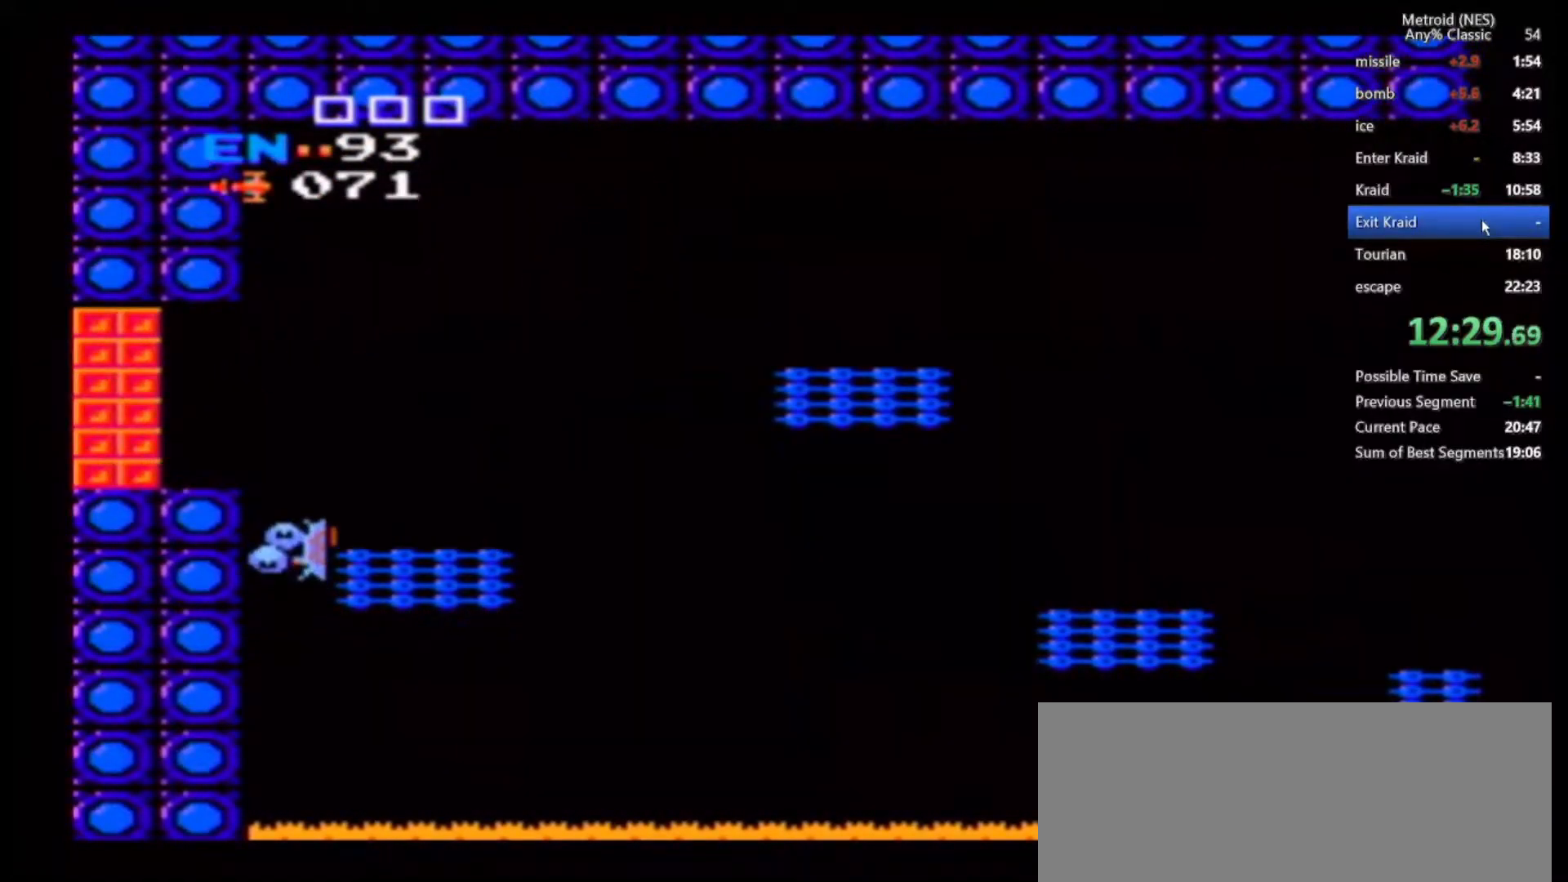
{"dt_ms": 500, "buttons": [], "left_stick": "center", "right_stick": "center", "events": [[183, "left_stick", "center"]]}
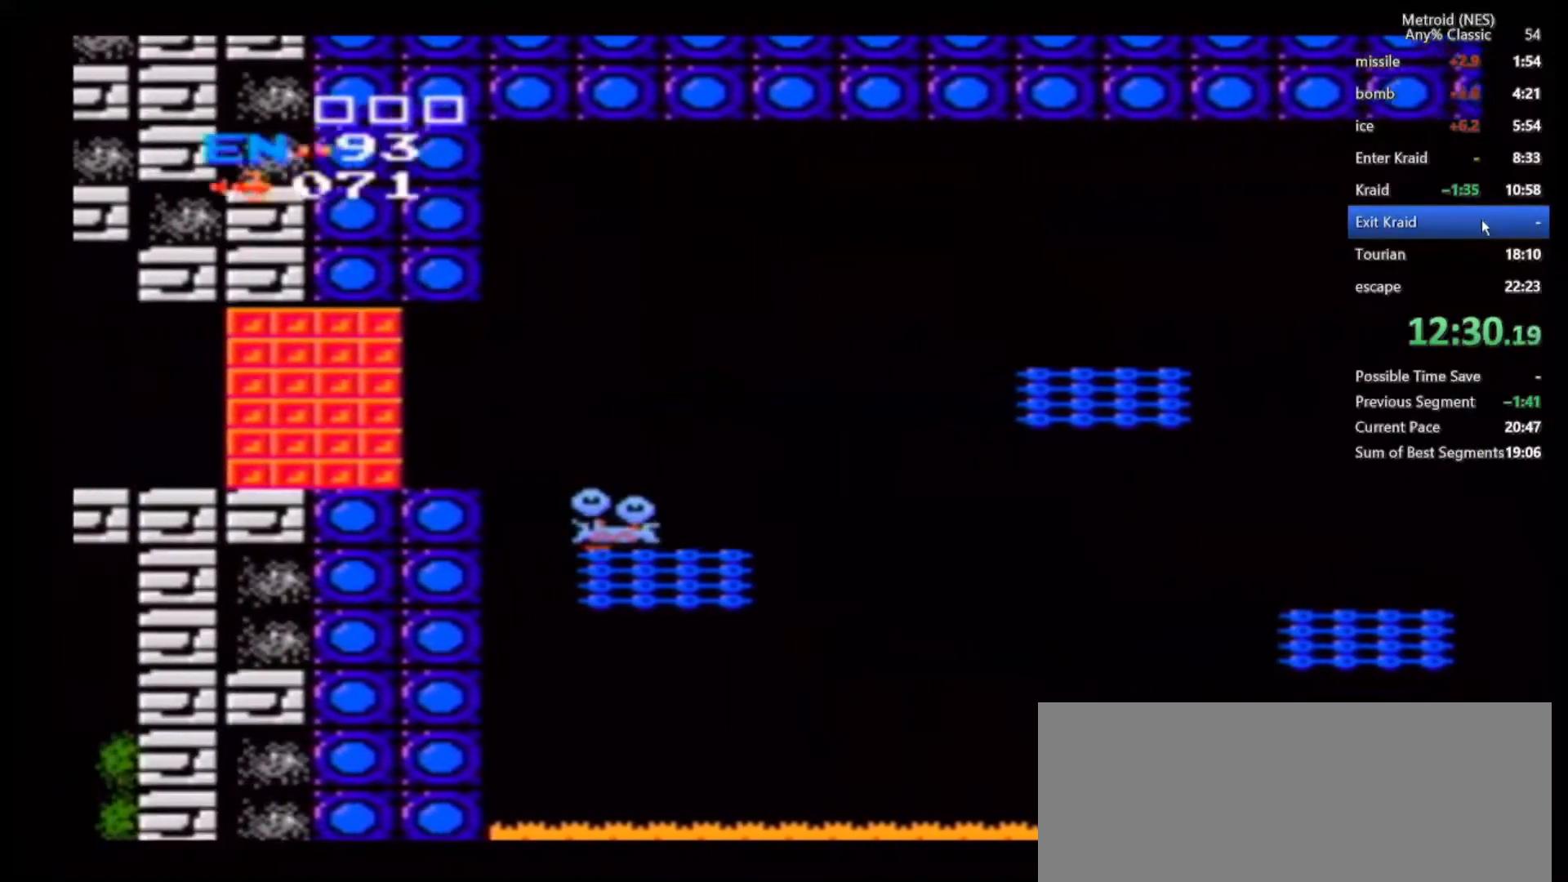
{"dt_ms": 1000, "buttons": [], "left_stick": "left", "right_stick": "center", "events": [[517, "left_stick", "left"]]}
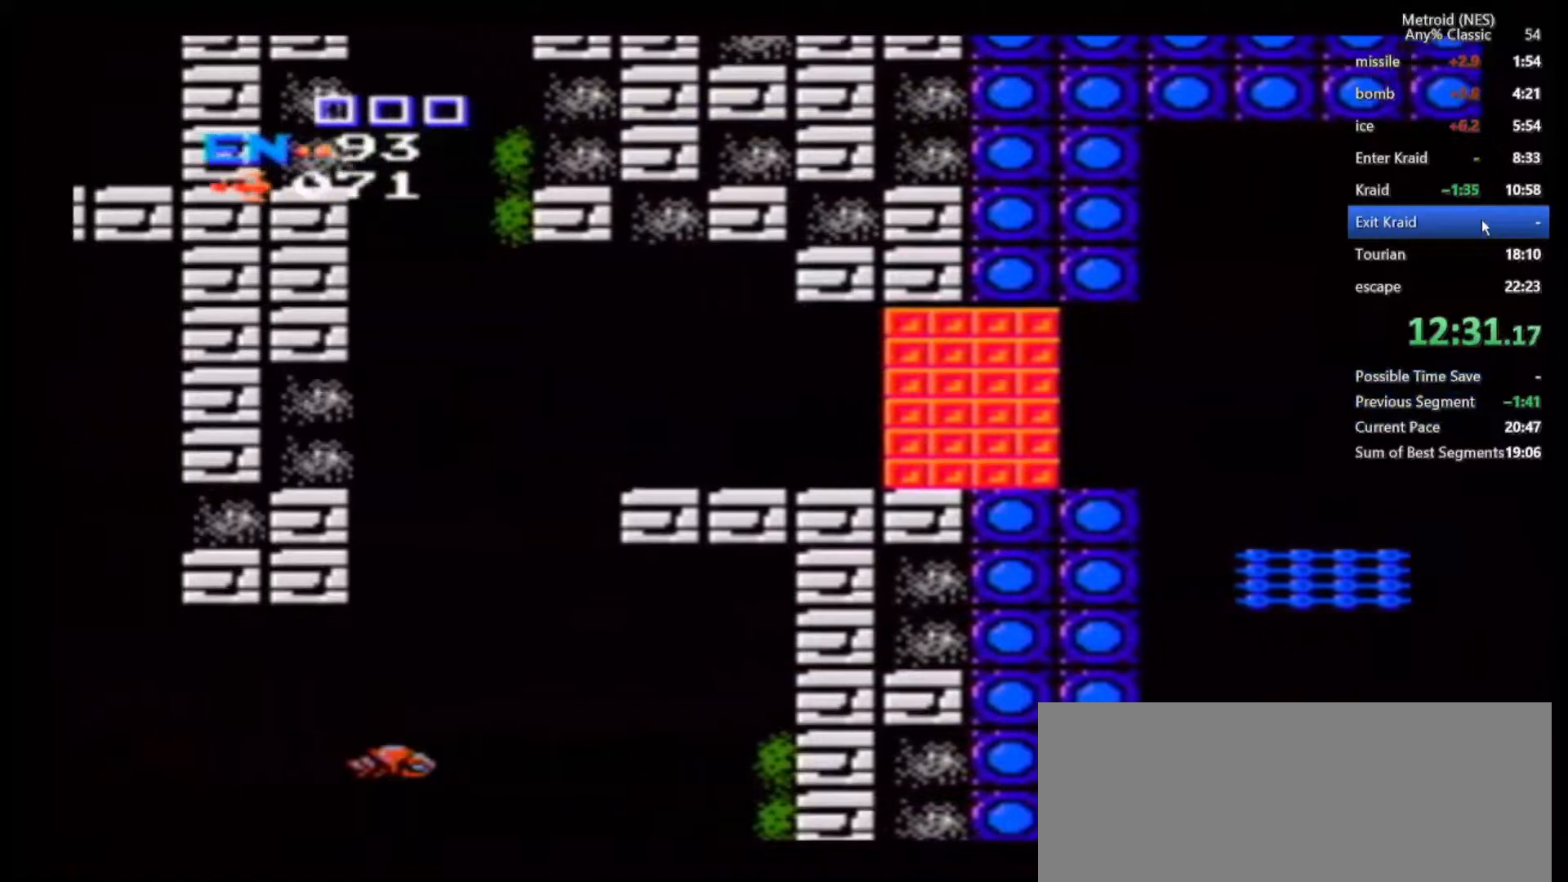
{"dt_ms": 500, "buttons": [], "left_stick": "left", "right_stick": "center", "events": []}
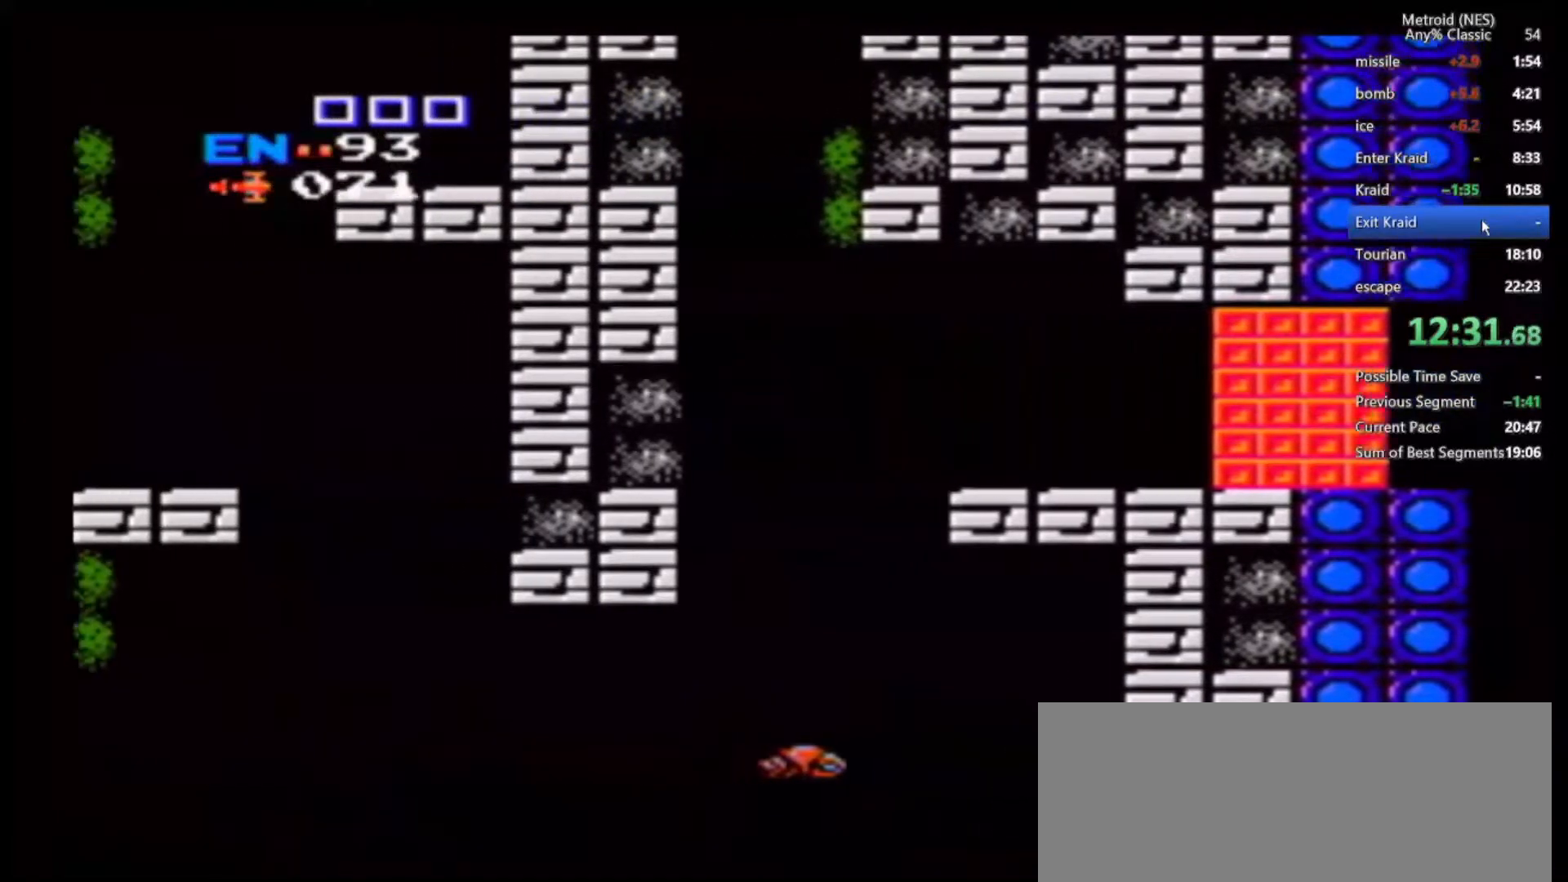
{"dt_ms": 500, "buttons": [], "left_stick": "center", "right_stick": "center", "events": [[67, "left_stick", "center"], [150, "R1", "down"], [183, "R1", "up"]]}
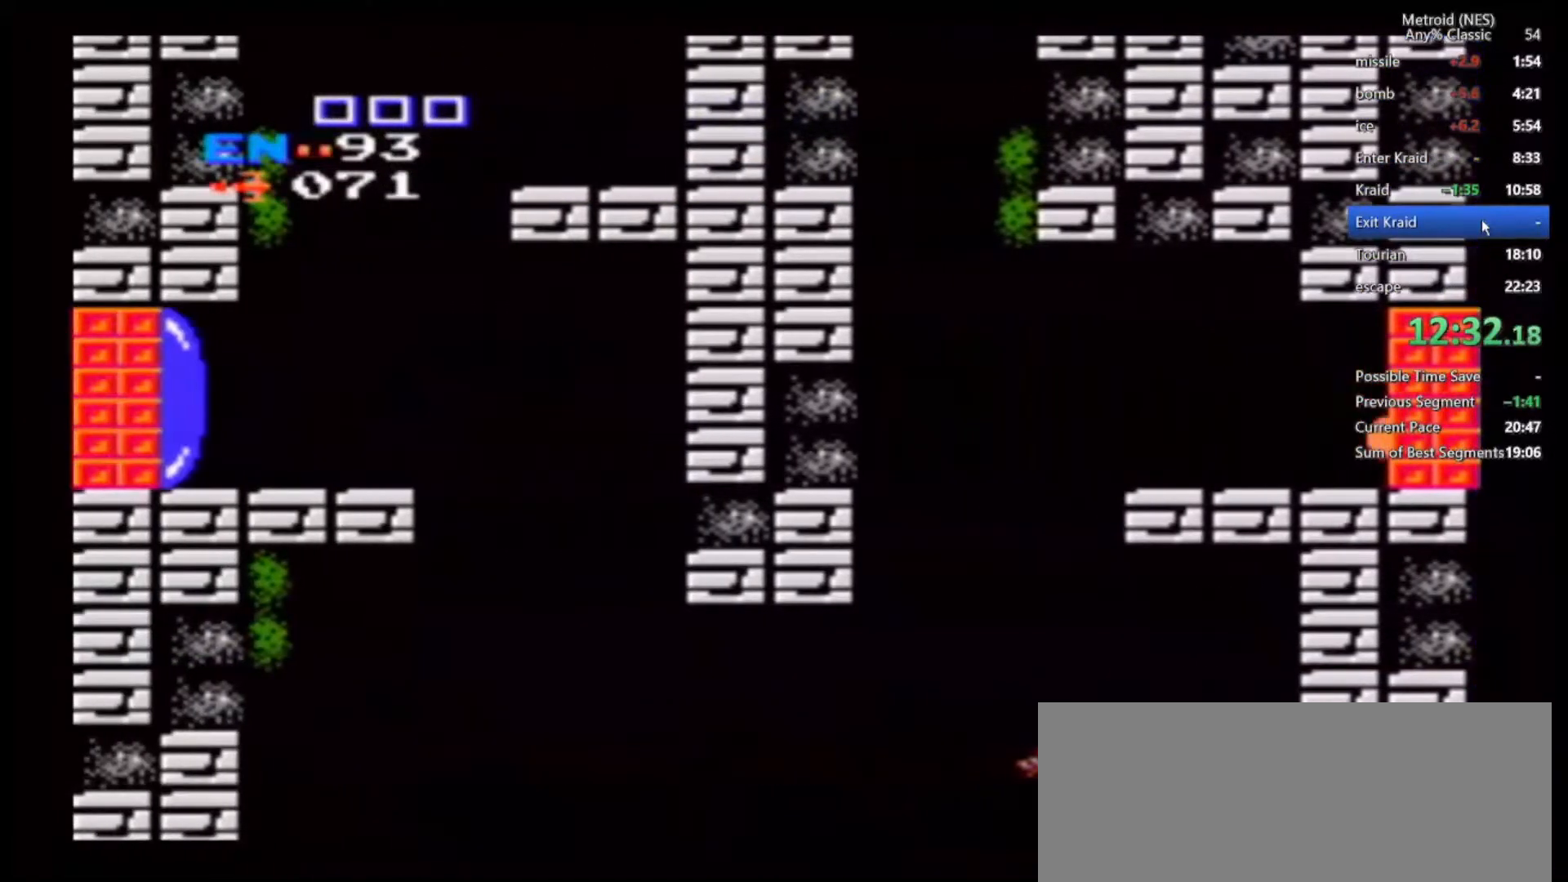
{"dt_ms": 500, "buttons": [], "left_stick": "left", "right_stick": "center", "events": [[233, "left_stick", "left"]]}
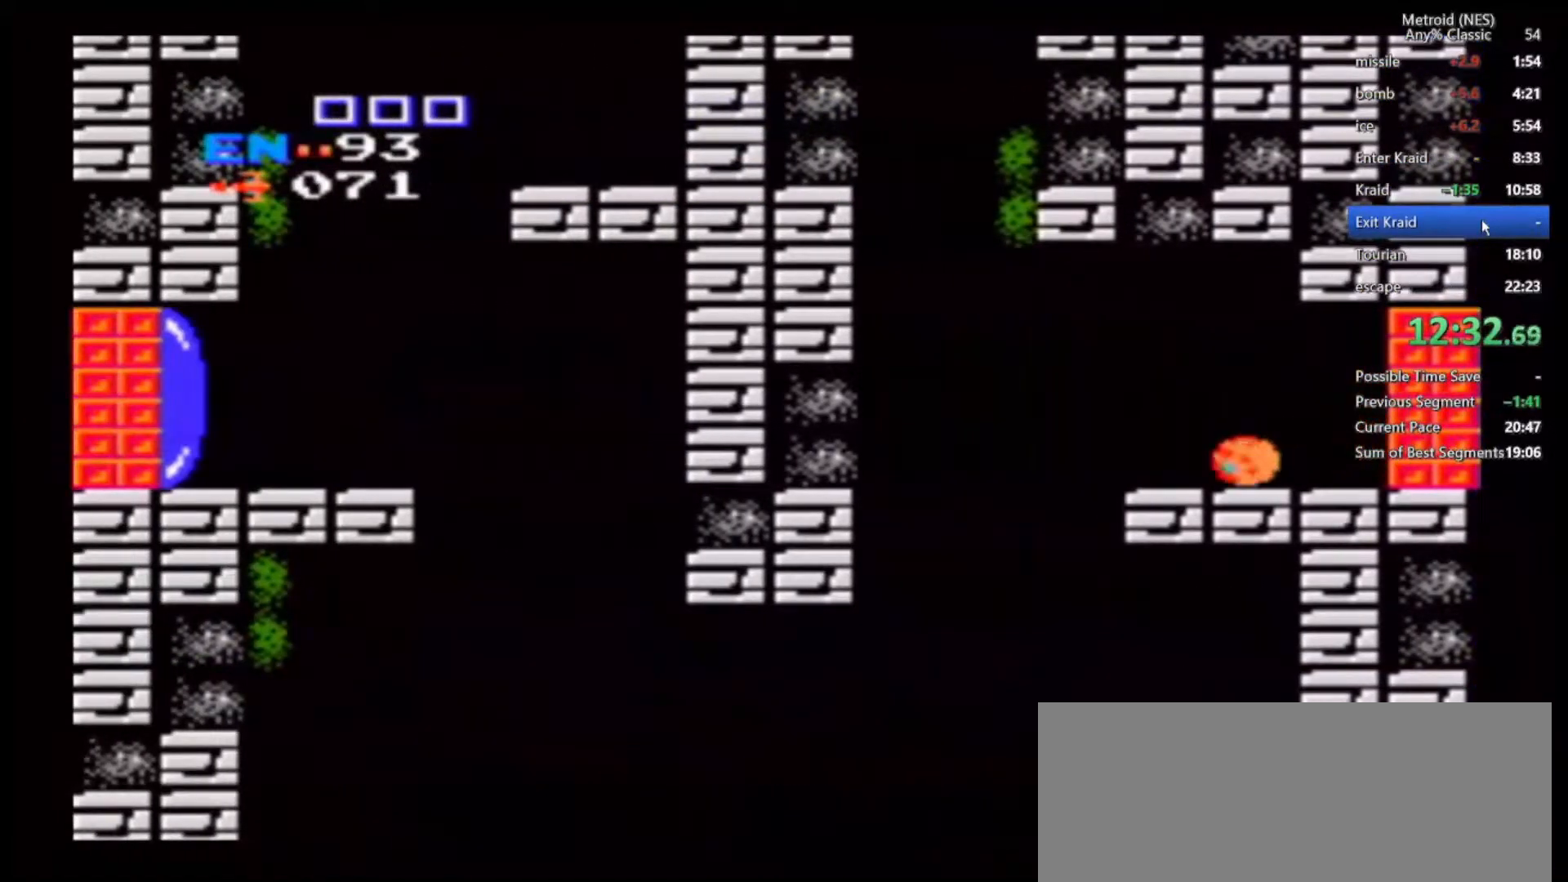
{"dt_ms": 500, "buttons": [], "left_stick": "center", "right_stick": "center", "events": [[100, "left_stick", "center"]]}
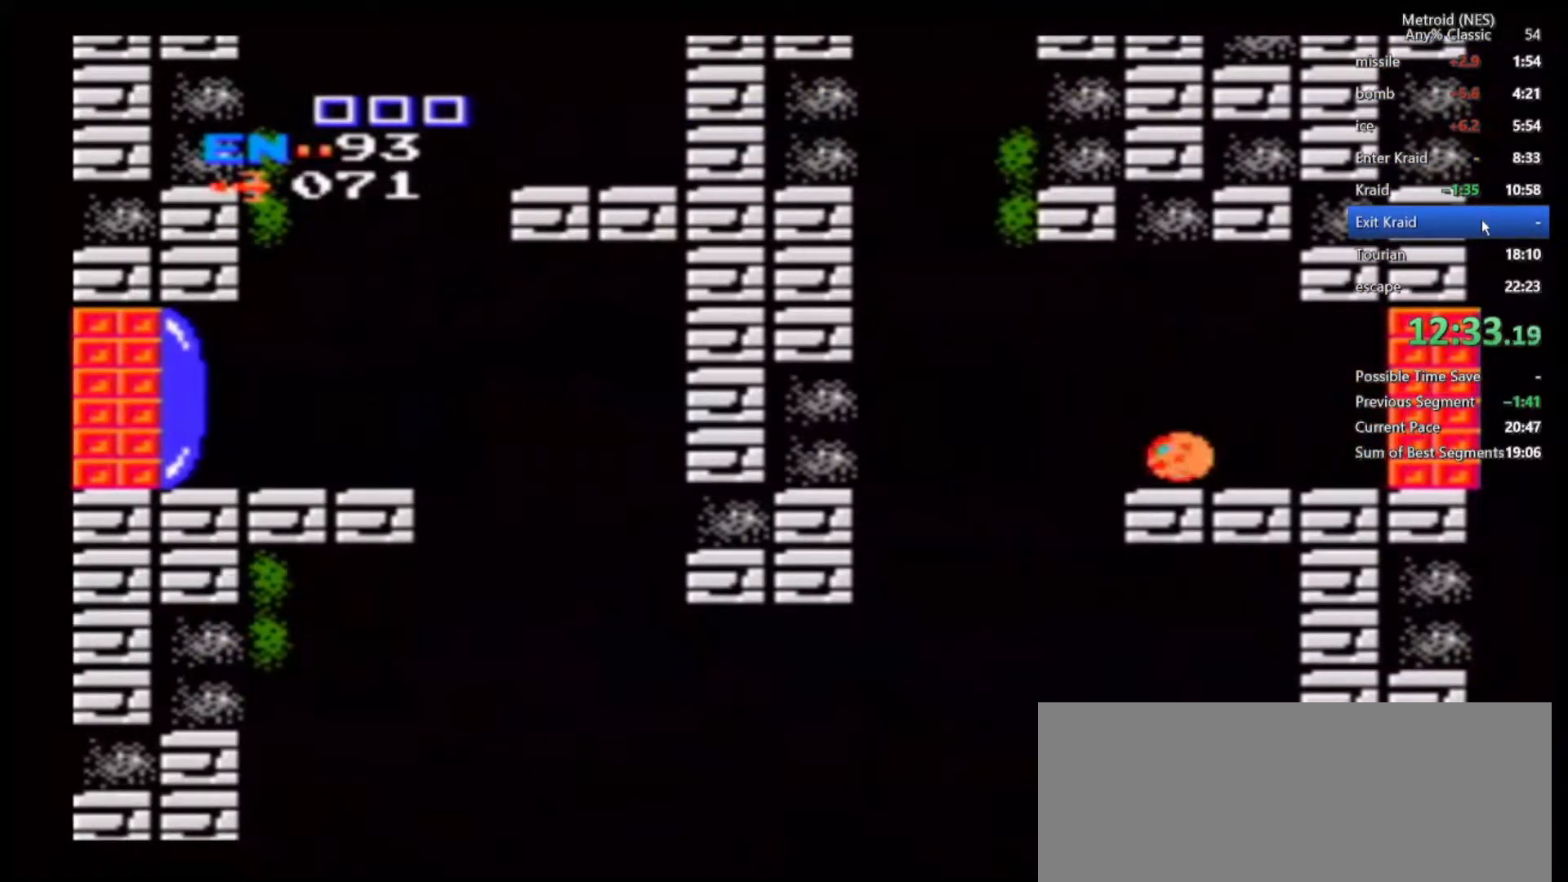
{"dt_ms": 500, "buttons": [], "left_stick": "center", "right_stick": "center", "events": []}
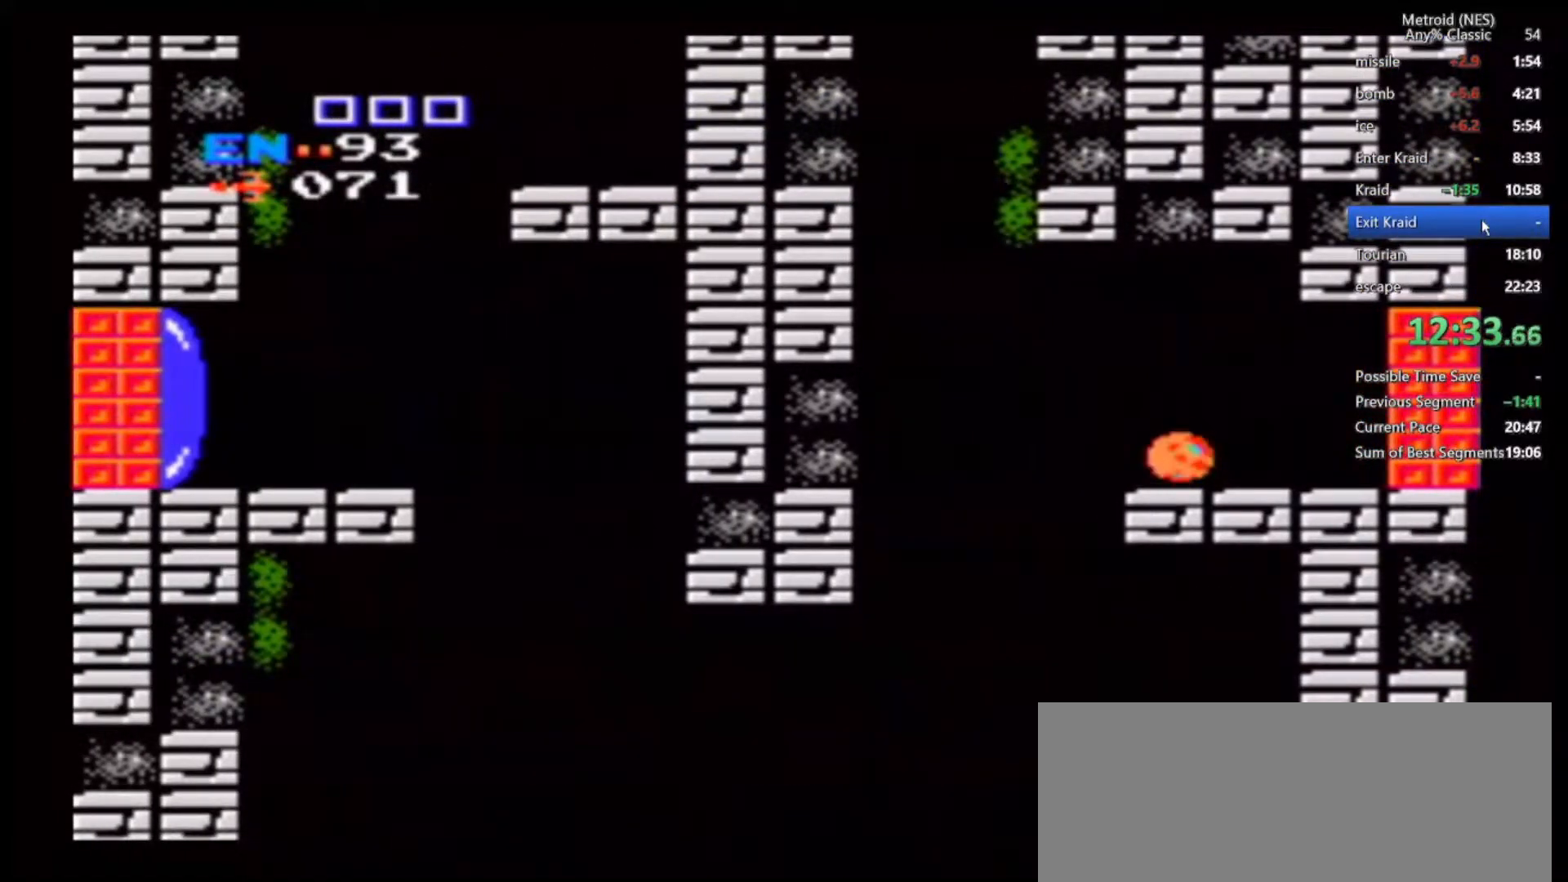
{"dt_ms": 500, "buttons": [], "left_stick": "center", "right_stick": "center", "events": []}
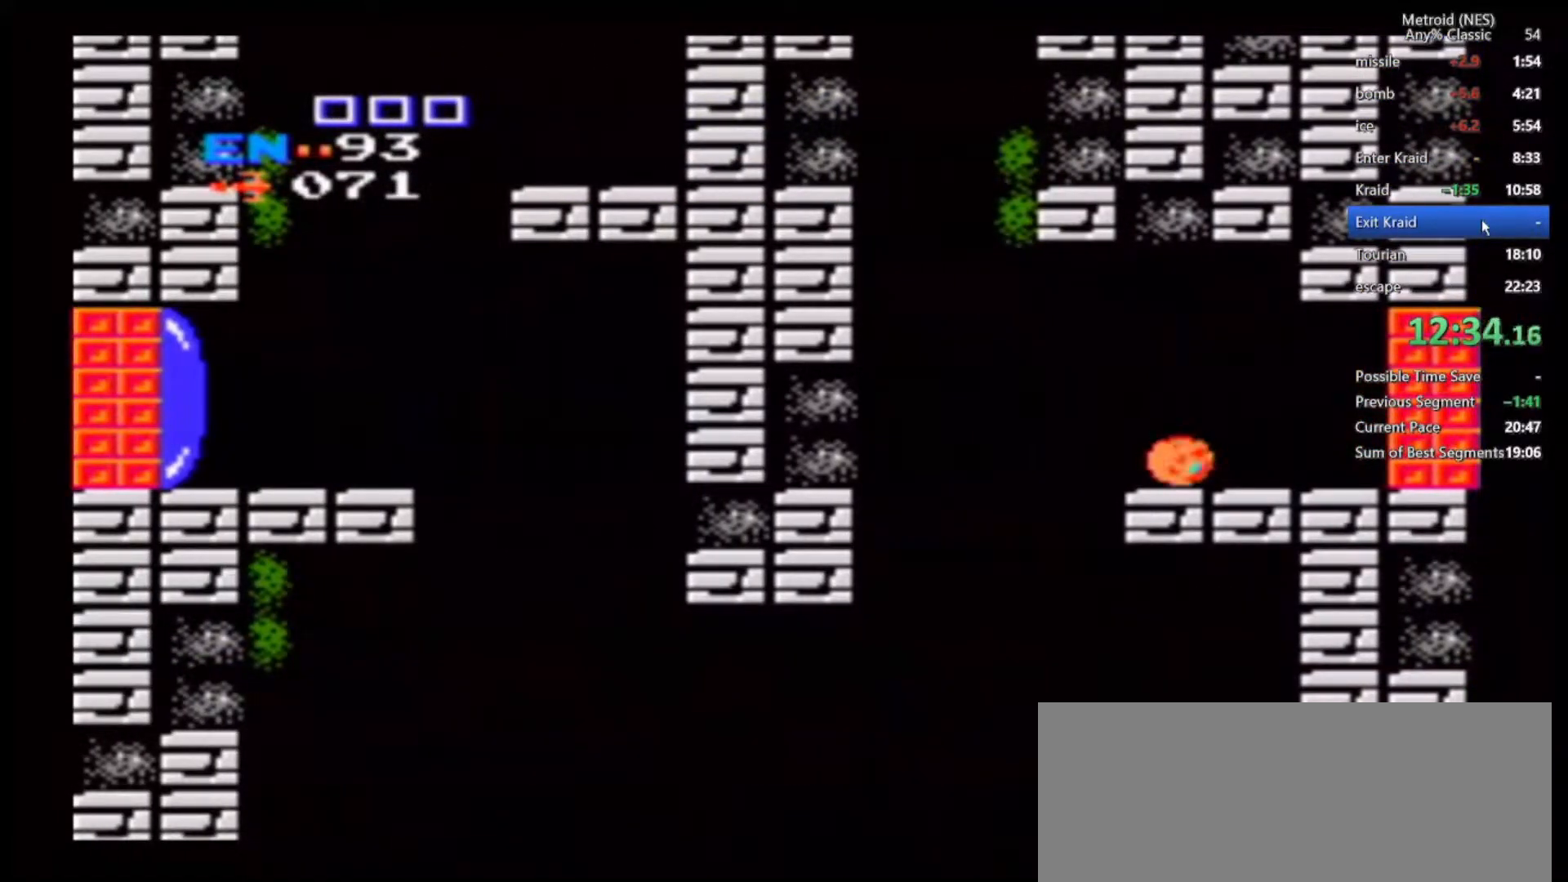
{"dt_ms": 500, "buttons": [], "left_stick": "center", "right_stick": "center", "events": []}
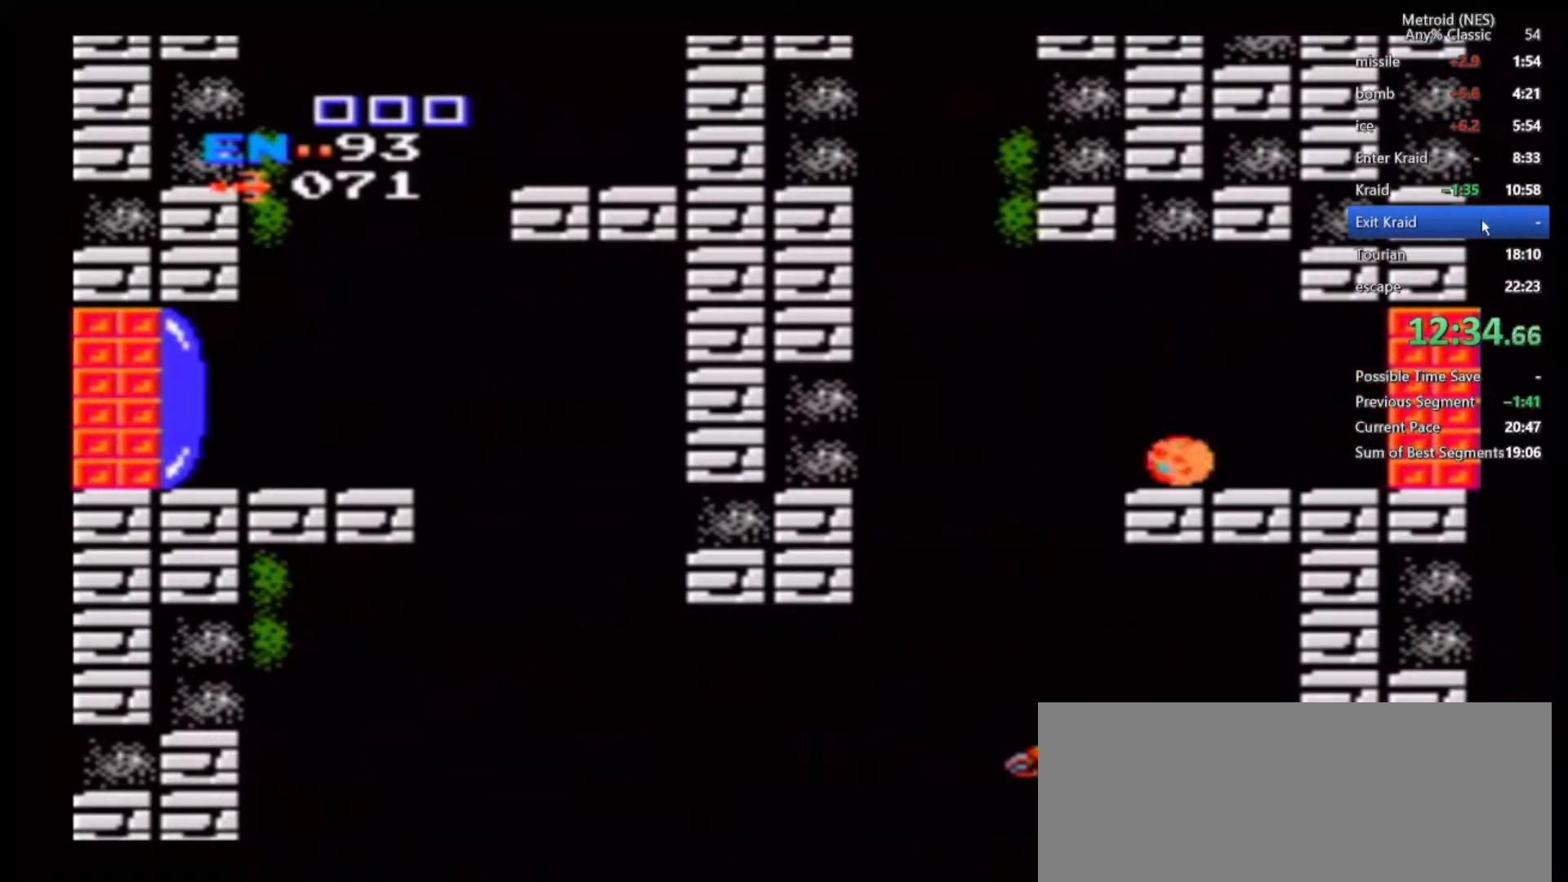
{"dt_ms": 500, "buttons": [], "left_stick": "left", "right_stick": "center", "events": [[50, "left_stick", "left"]]}